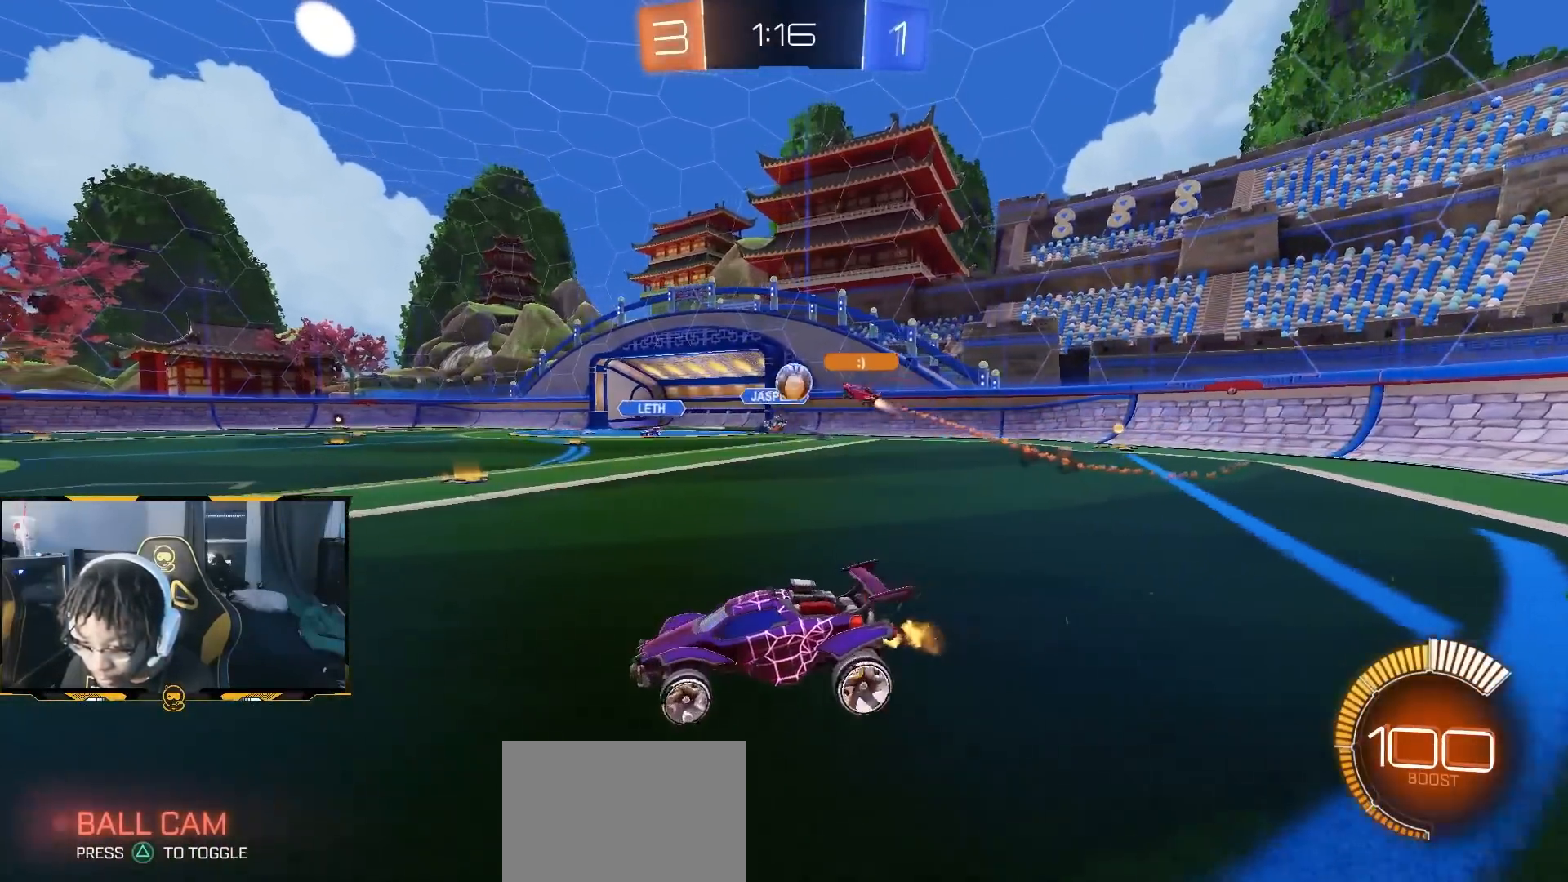
Gameplay with a controller (PlayStation layout); each line is a JSON object with the inputs held at the frame after it (dt_ms = milliseconds from this image to that frame). "button_events" lists button changes between this image and that frame as [ms after this image, input, new state], when the widget could be followed in between (sticks are given only as held states).
{"dt_ms": 500, "buttons": ["CROSS"], "left_stick": "down", "right_stick": "center", "button_events": [[117, "R2", "up"], [183, "L2", "down"], [300, "CROSS", "down"], [417, "L2", "up"]]}
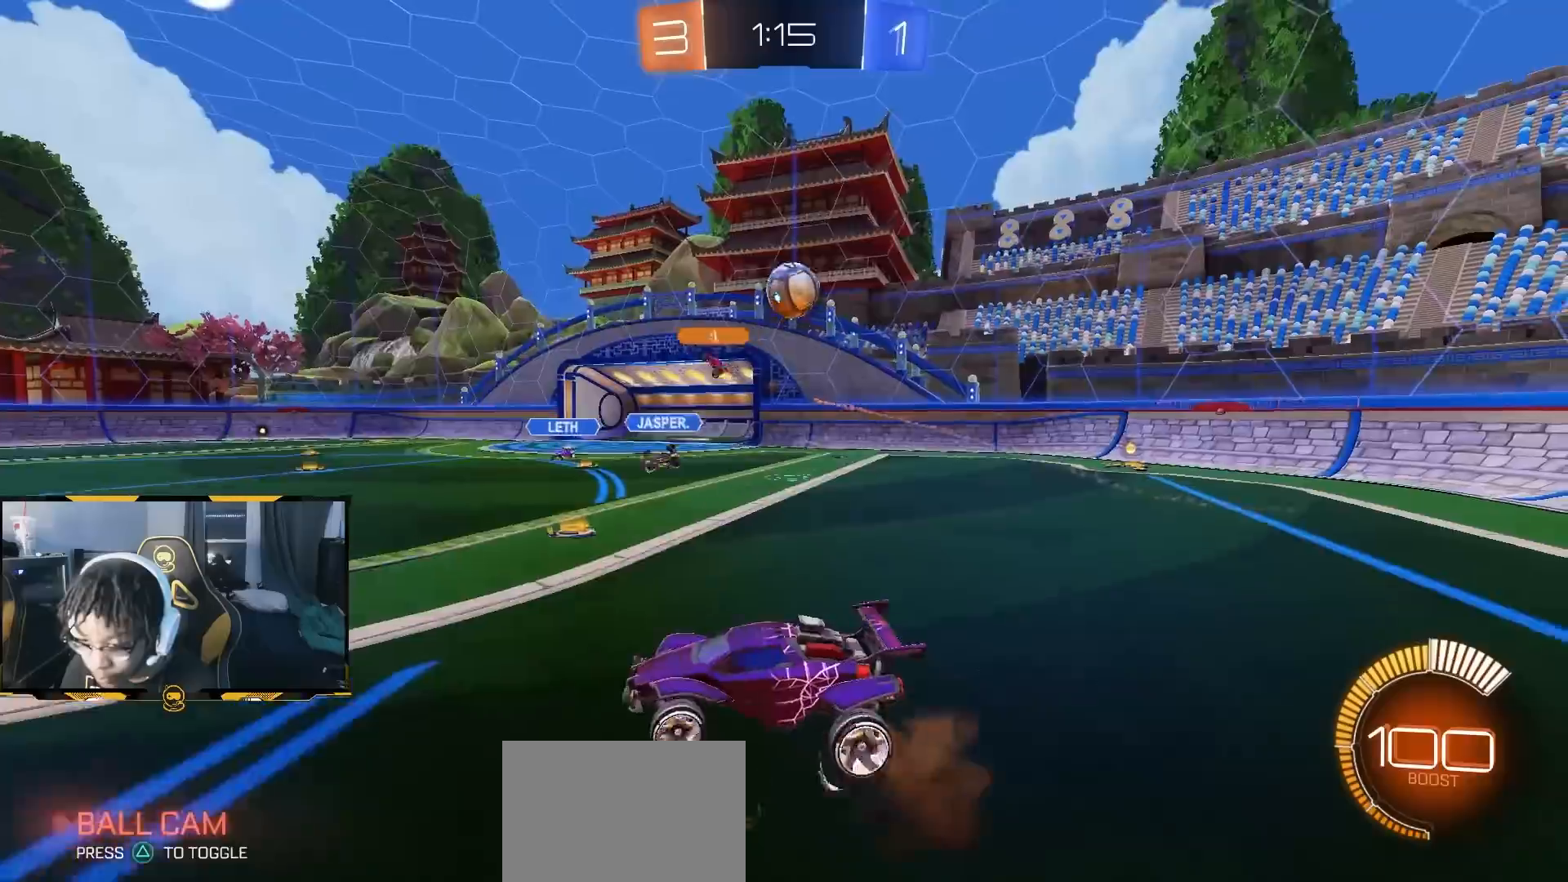
{"dt_ms": 500, "buttons": ["R1", "R2"], "left_stick": "up", "right_stick": "center", "button_events": [[117, "CROSS", "up"], [183, "CROSS", "down"], [217, "R2", "down"], [317, "R1", "down"], [483, "CROSS", "up"]]}
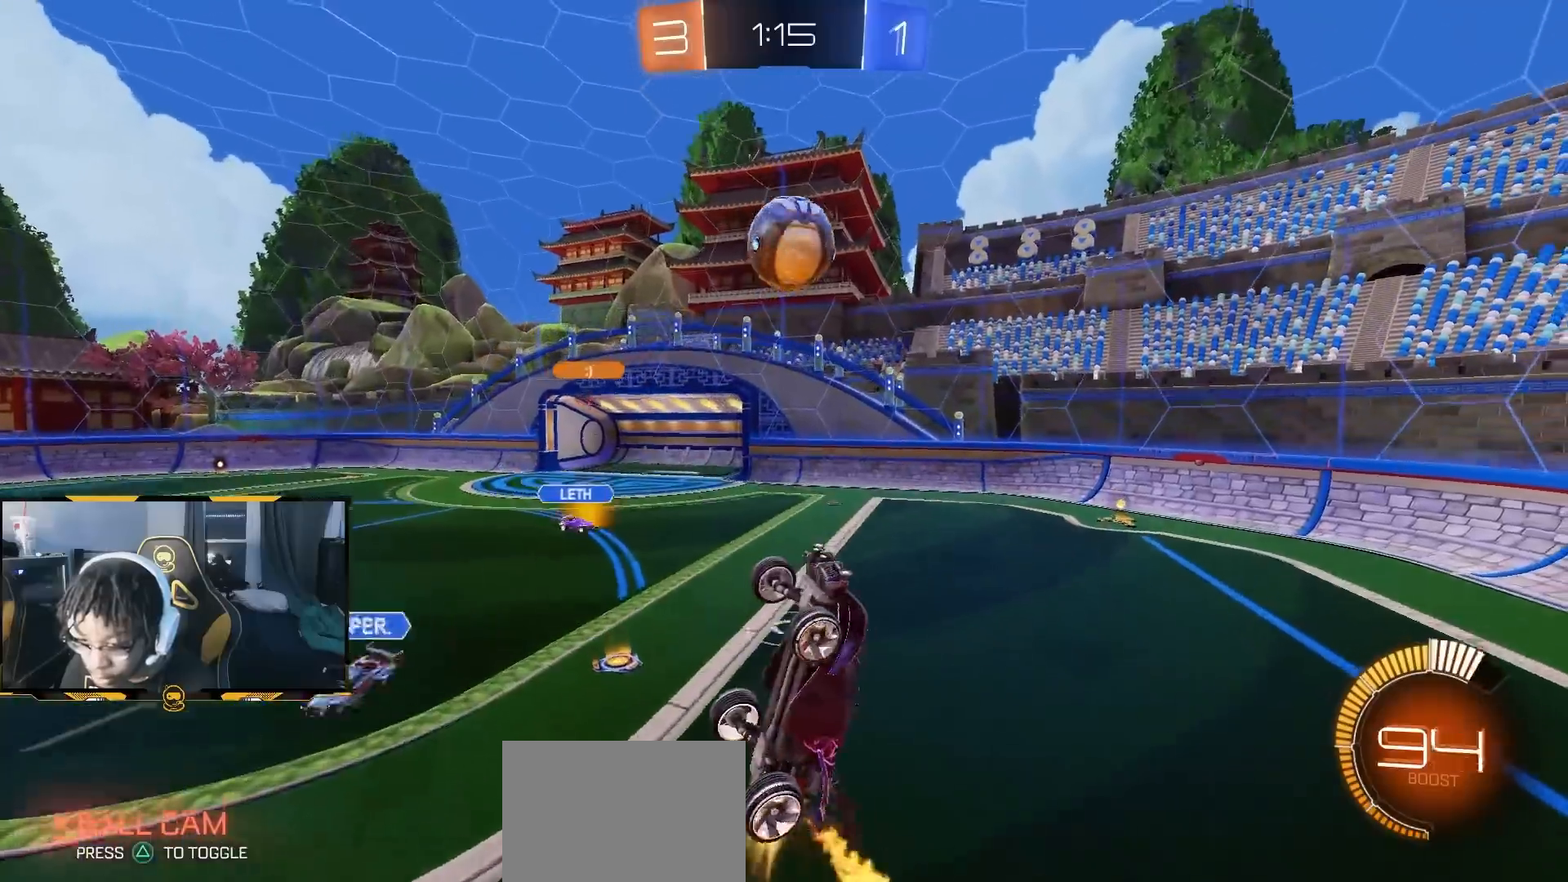
{"dt_ms": 500, "buttons": ["SQUARE", "R1", "R2"], "left_stick": "up", "right_stick": "center", "button_events": [[317, "SQUARE", "down"]]}
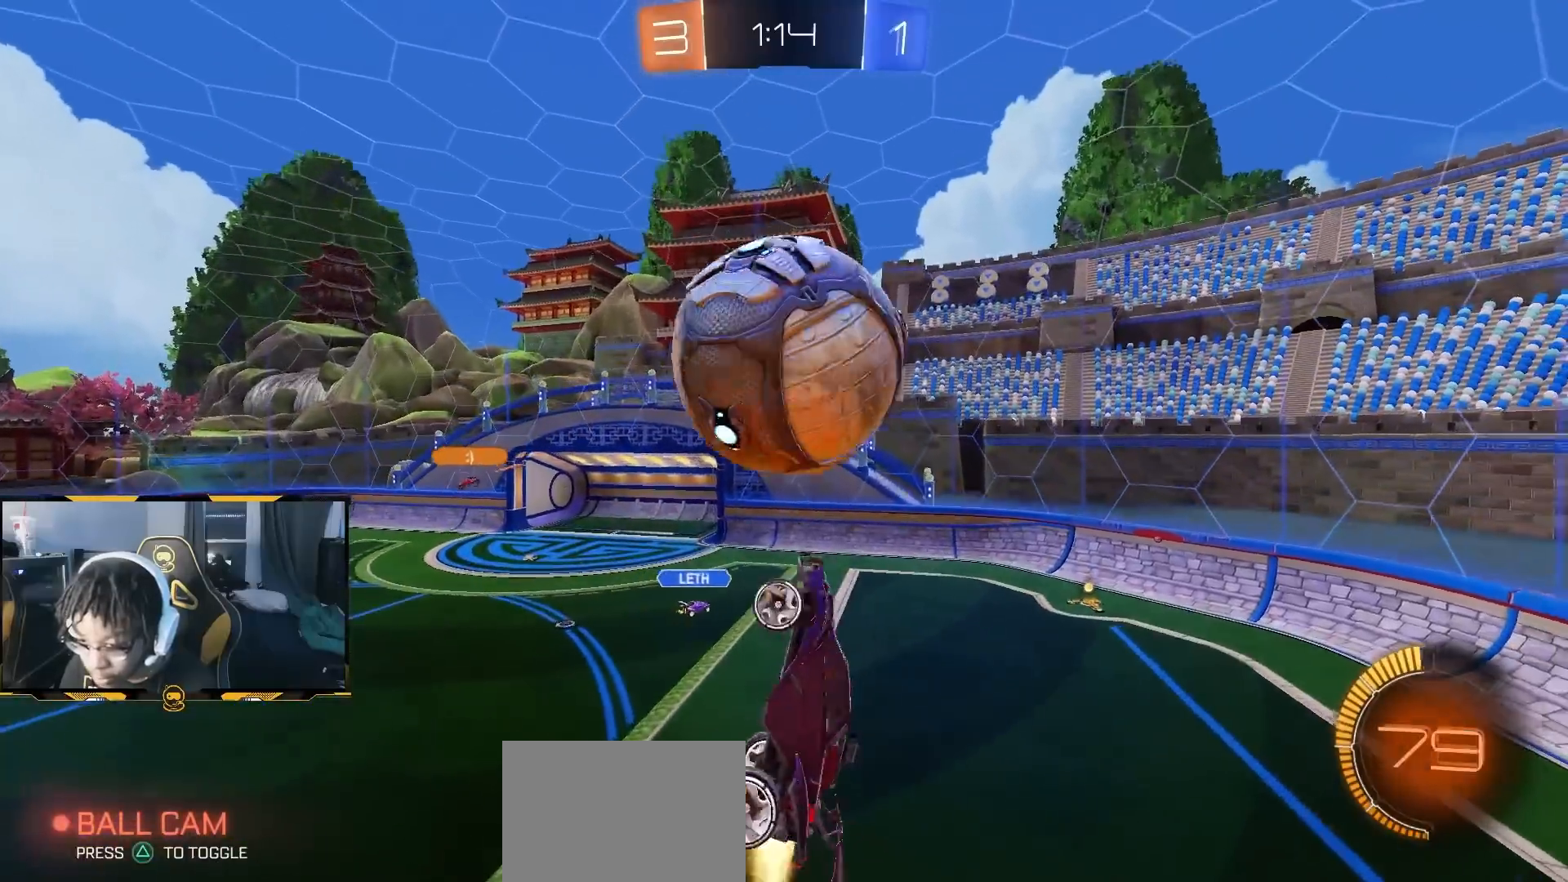
{"dt_ms": 500, "buttons": ["SQUARE", "R1", "R2"], "left_stick": "center", "right_stick": "center", "button_events": [[50, "R1", "up"], [183, "R1", "down"]]}
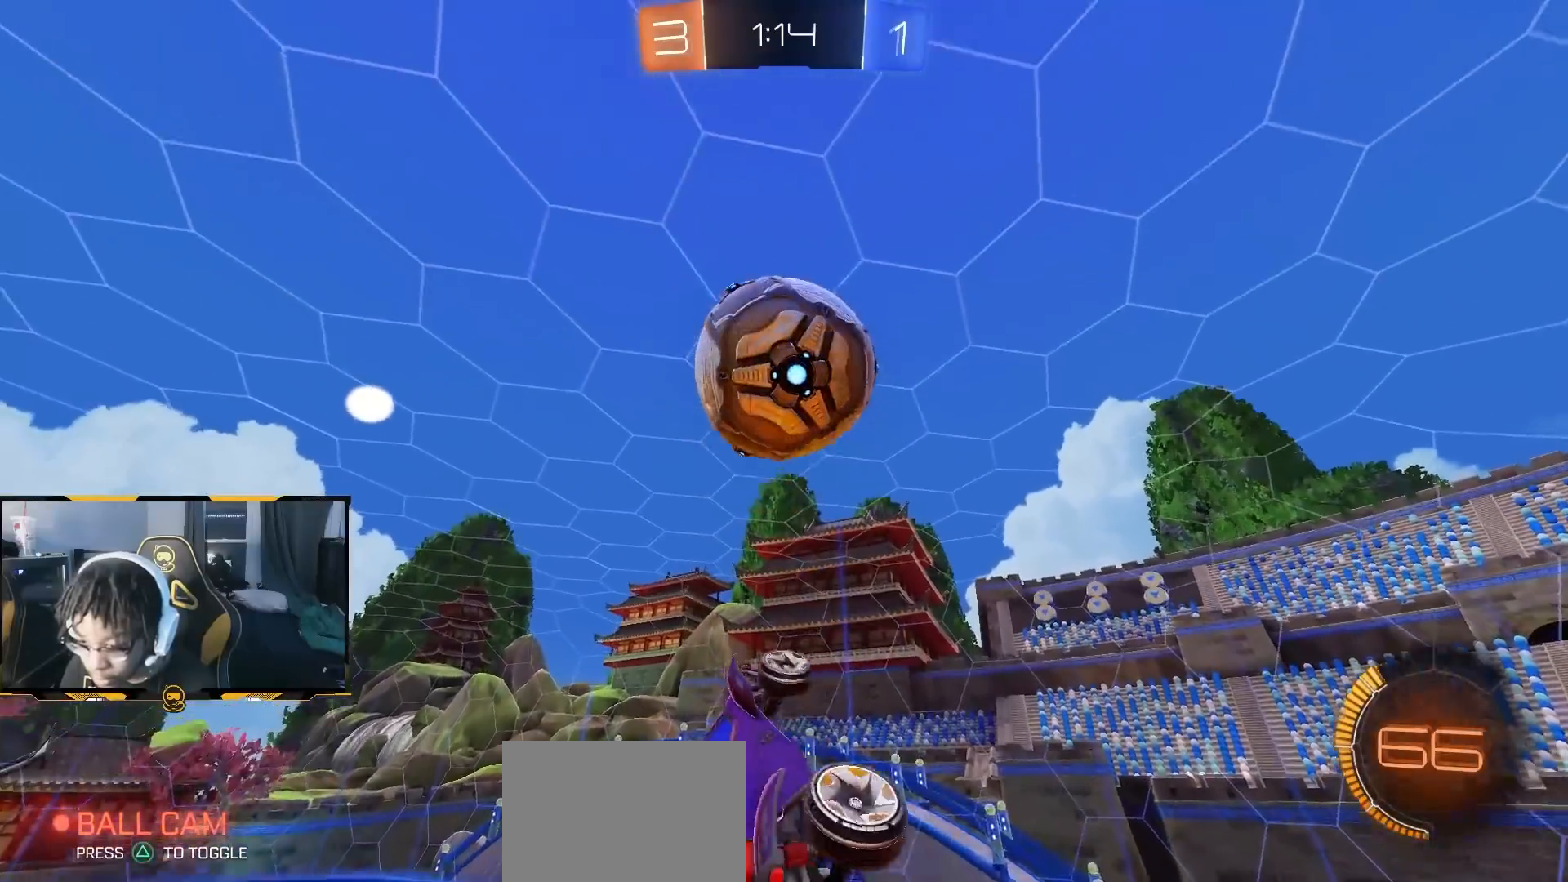
{"dt_ms": 500, "buttons": ["SQUARE", "R1", "R2"], "left_stick": "down-right", "right_stick": "center", "button_events": []}
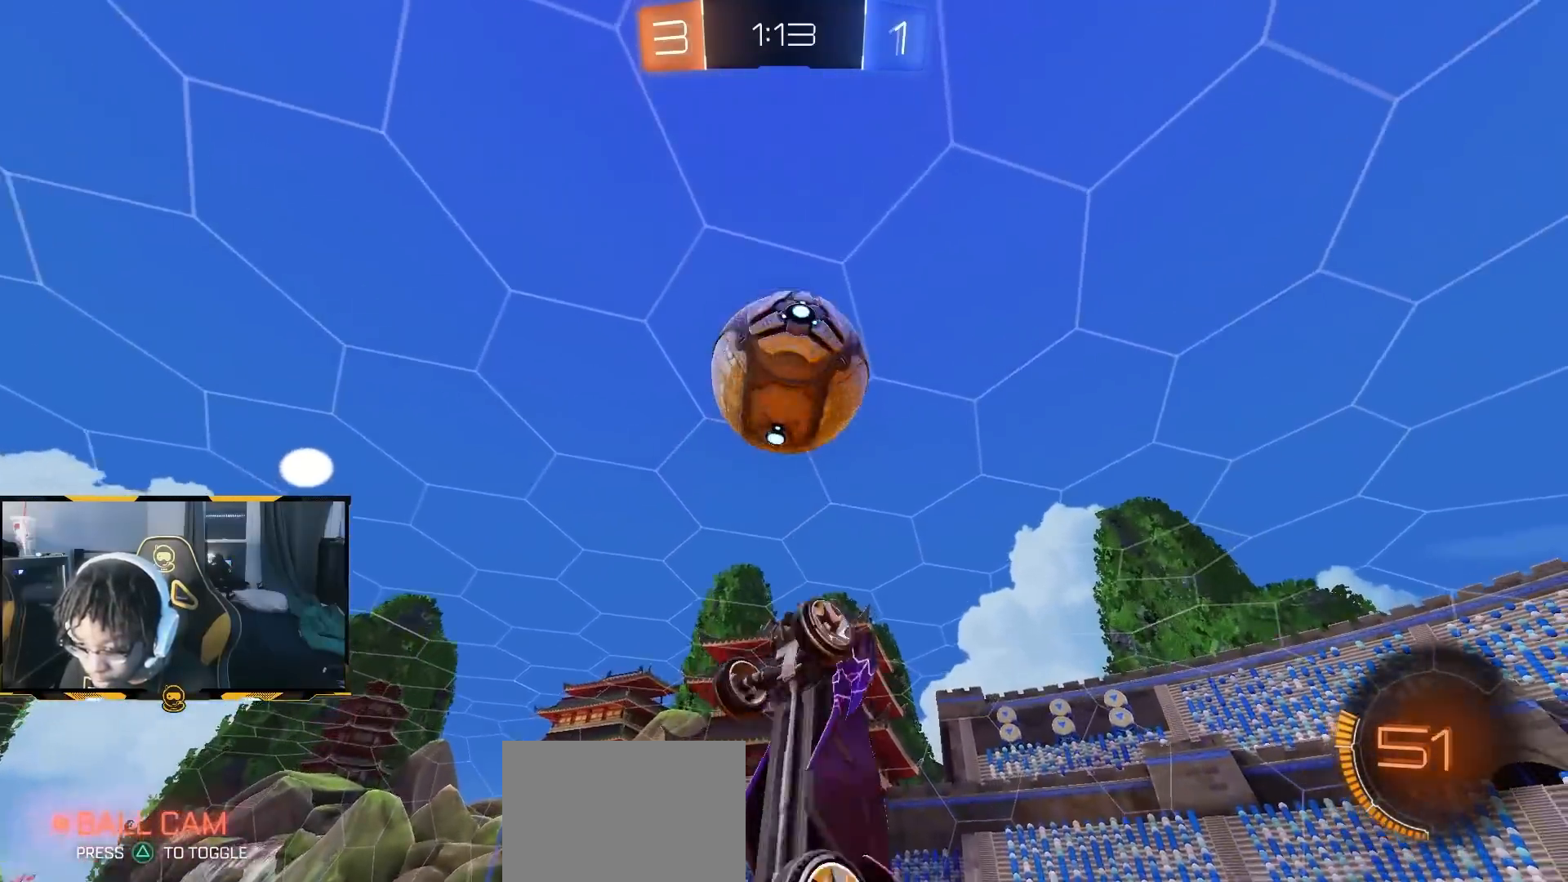
{"dt_ms": 500, "buttons": ["SQUARE", "R1", "R2"], "left_stick": "down-left", "right_stick": "center", "button_events": [[150, "R1", "up"], [367, "R1", "down"]]}
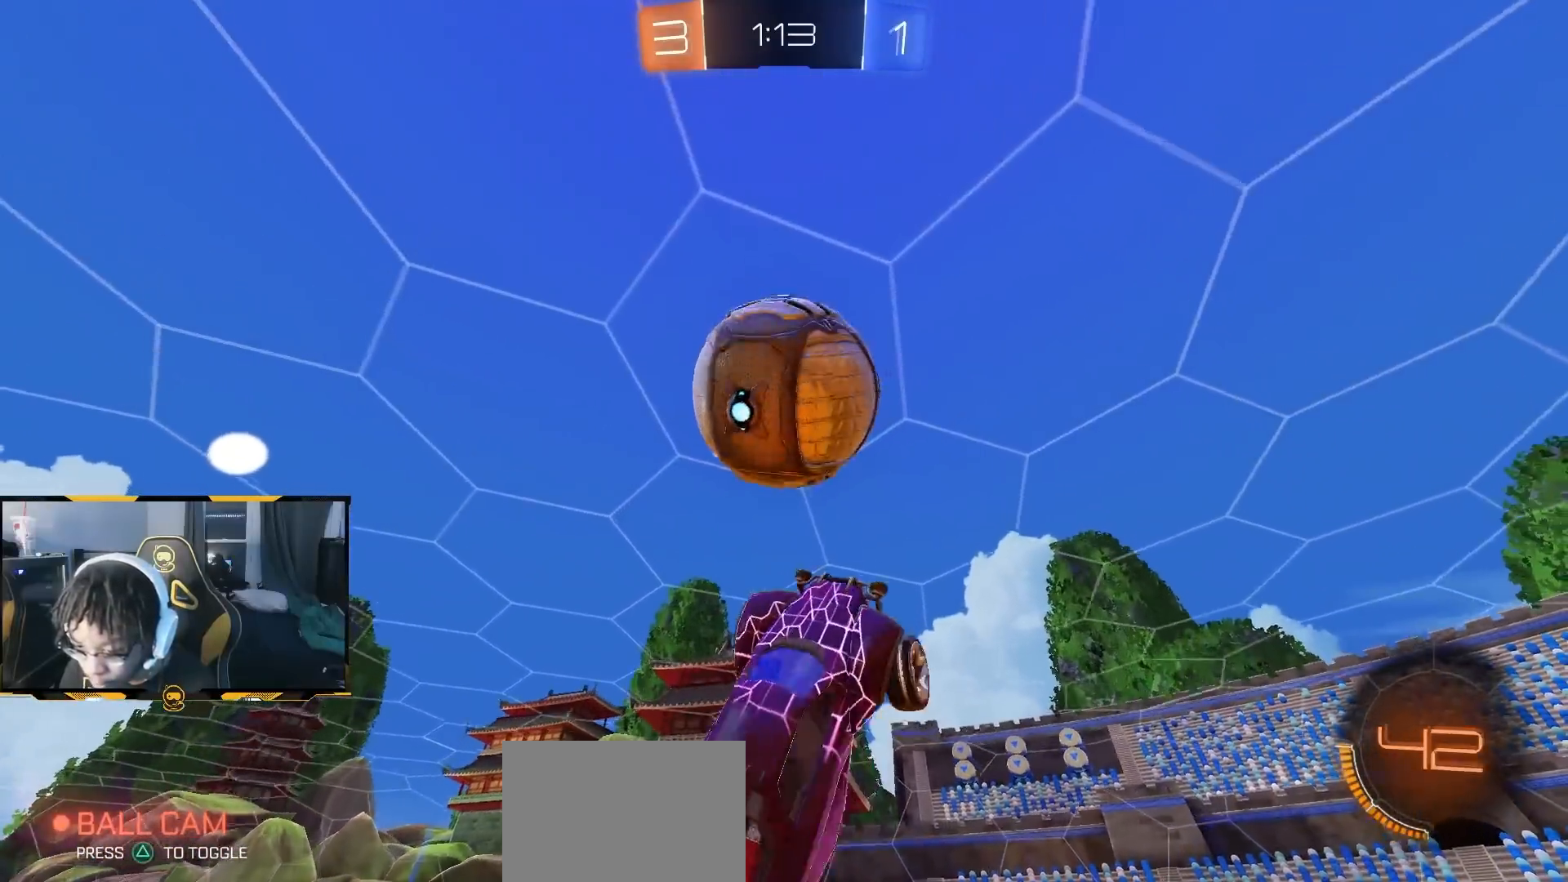
{"dt_ms": 500, "buttons": ["R1", "R2"], "left_stick": "down", "right_stick": "center", "button_events": [[100, "R1", "up"], [117, "SQUARE", "up"], [150, "R2", "up"], [317, "R2", "down"], [500, "R1", "down"]]}
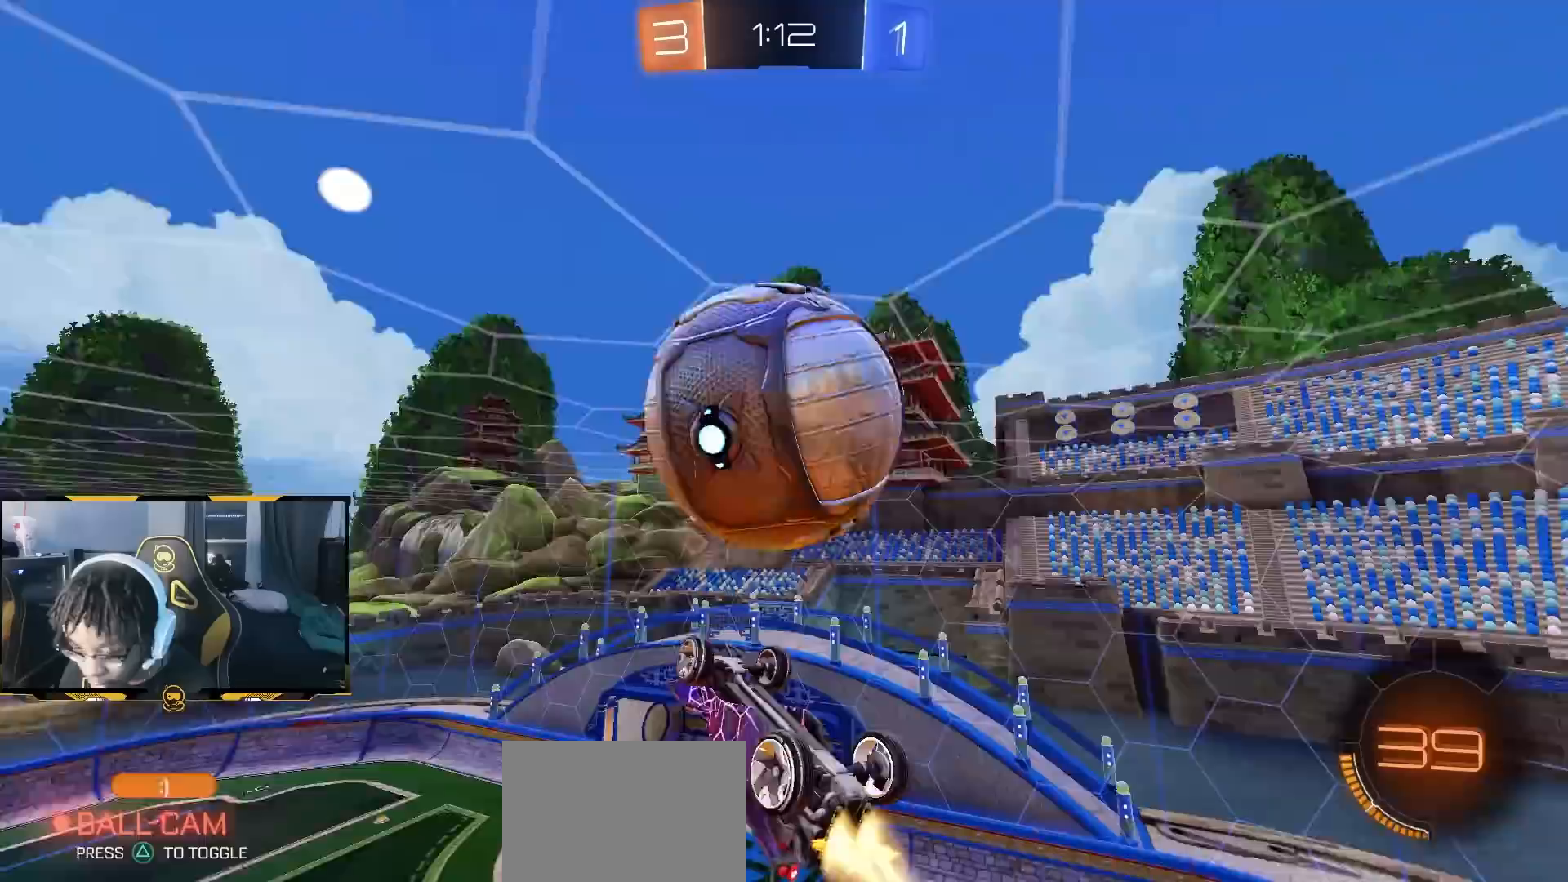
{"dt_ms": 500, "buttons": ["SQUARE"], "left_stick": "center", "right_stick": "center", "button_events": [[83, "R1", "up"], [167, "R2", "up"], [250, "SQUARE", "down"]]}
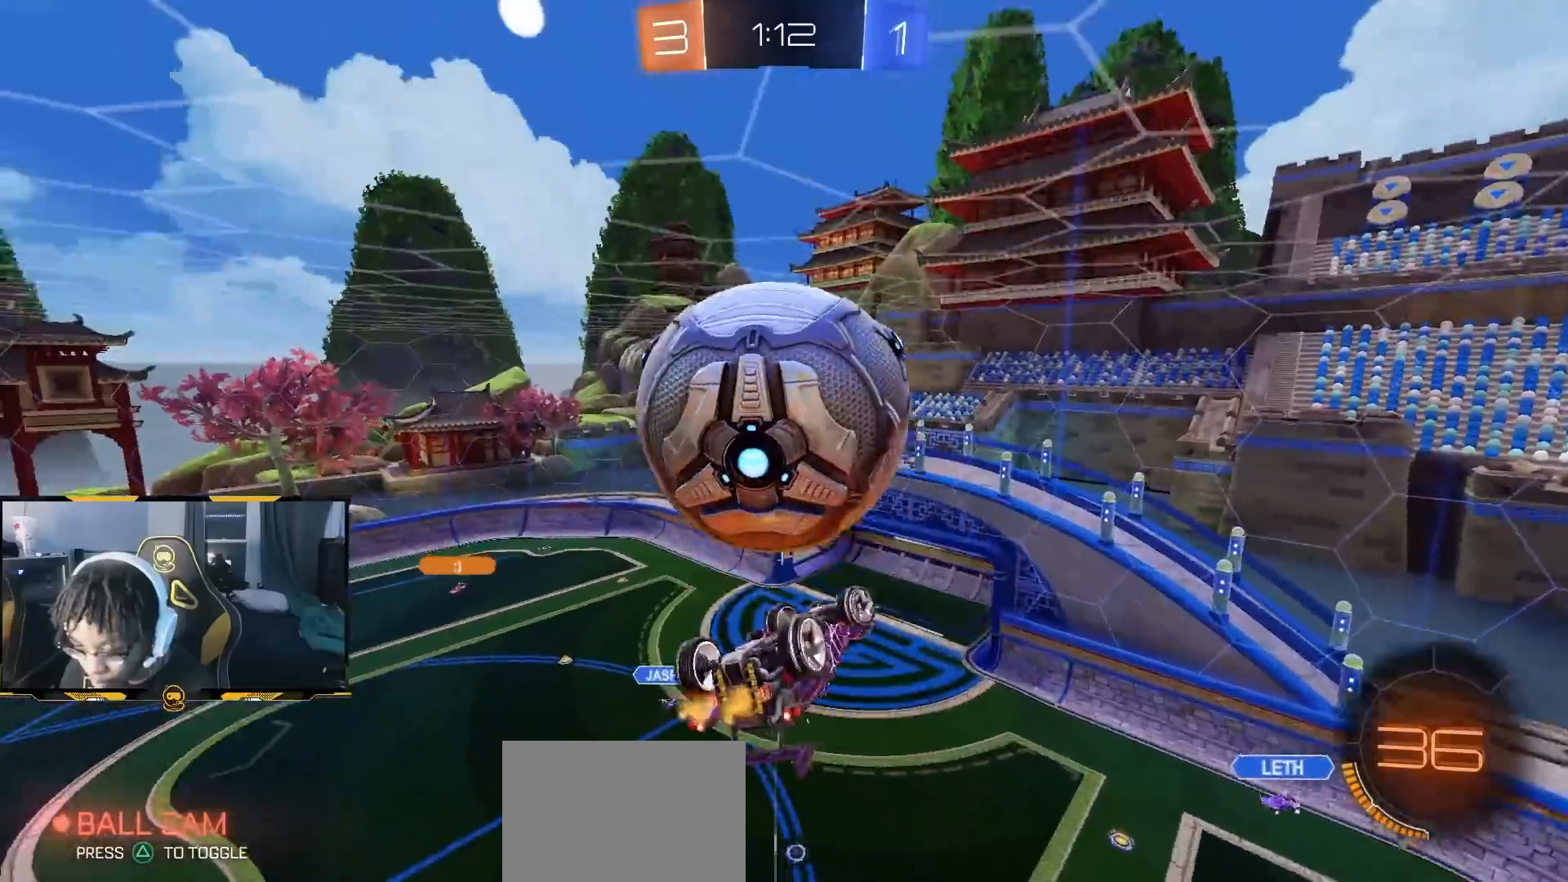
{"dt_ms": 500, "buttons": ["SQUARE"], "left_stick": "center", "right_stick": "center", "button_events": []}
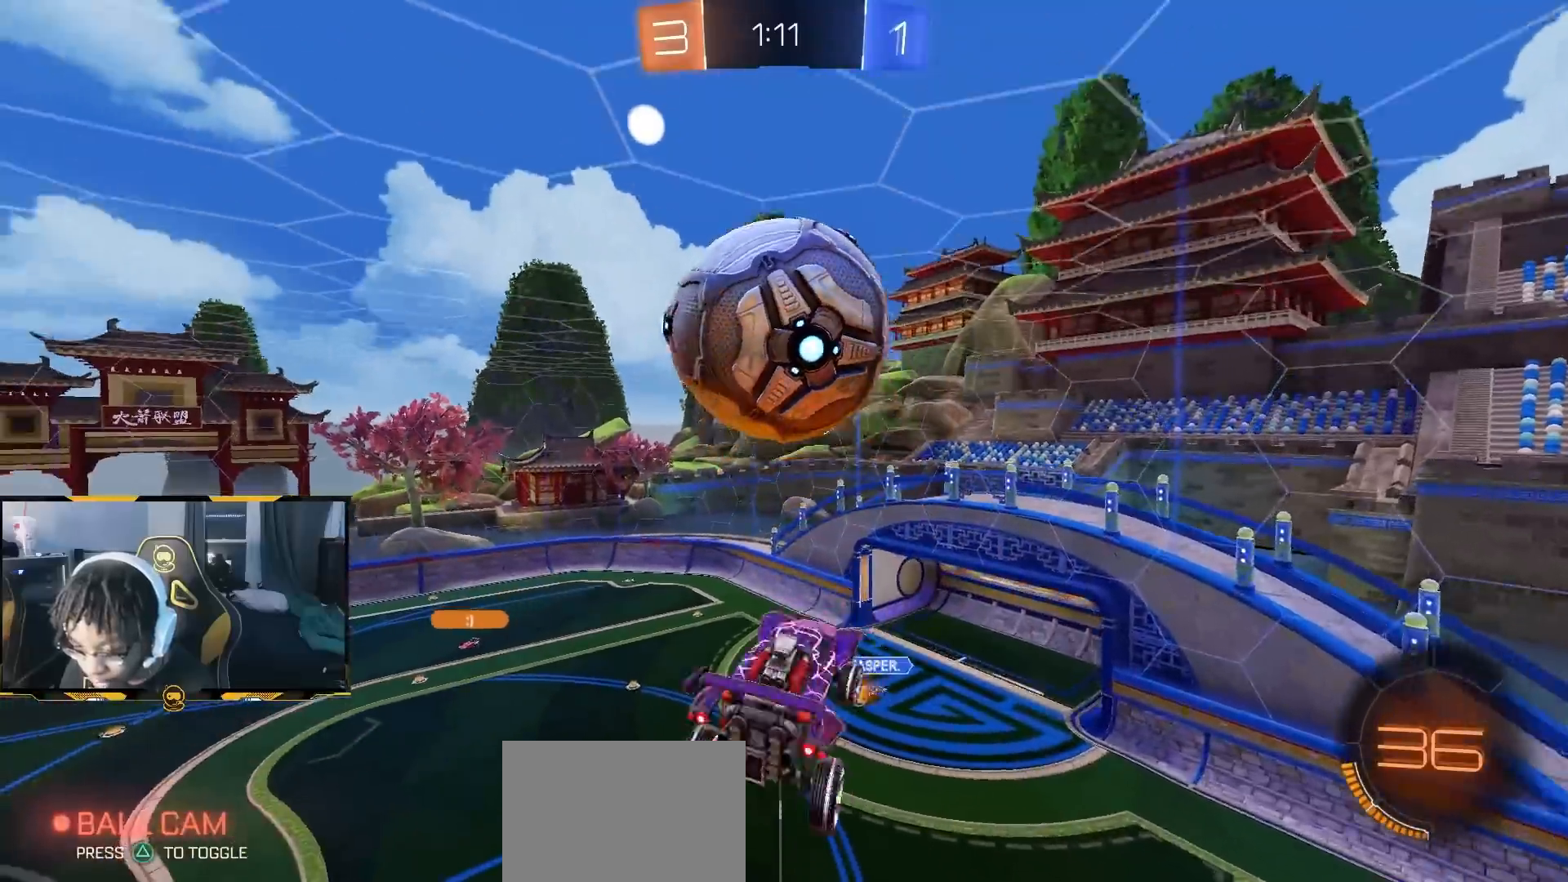
{"dt_ms": 500, "buttons": [], "left_stick": "down-right", "right_stick": "center", "button_events": [[83, "SQUARE", "up"], [100, "CROSS", "down"], [217, "CROSS", "up"]]}
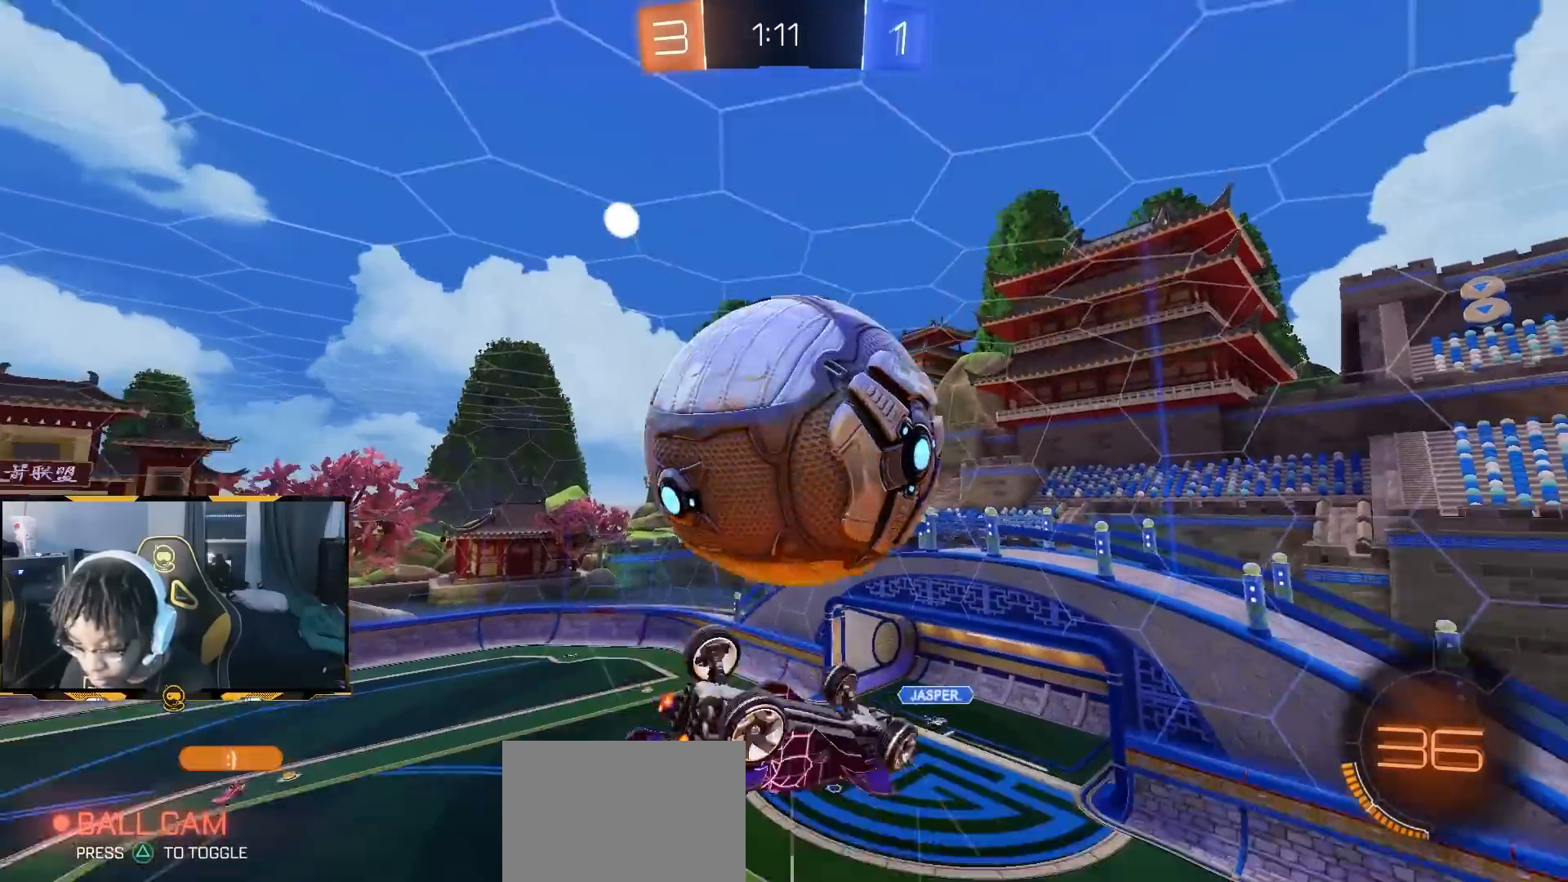
{"dt_ms": 500, "buttons": ["SQUARE"], "left_stick": "center", "right_stick": "center", "button_events": [[133, "SQUARE", "down"]]}
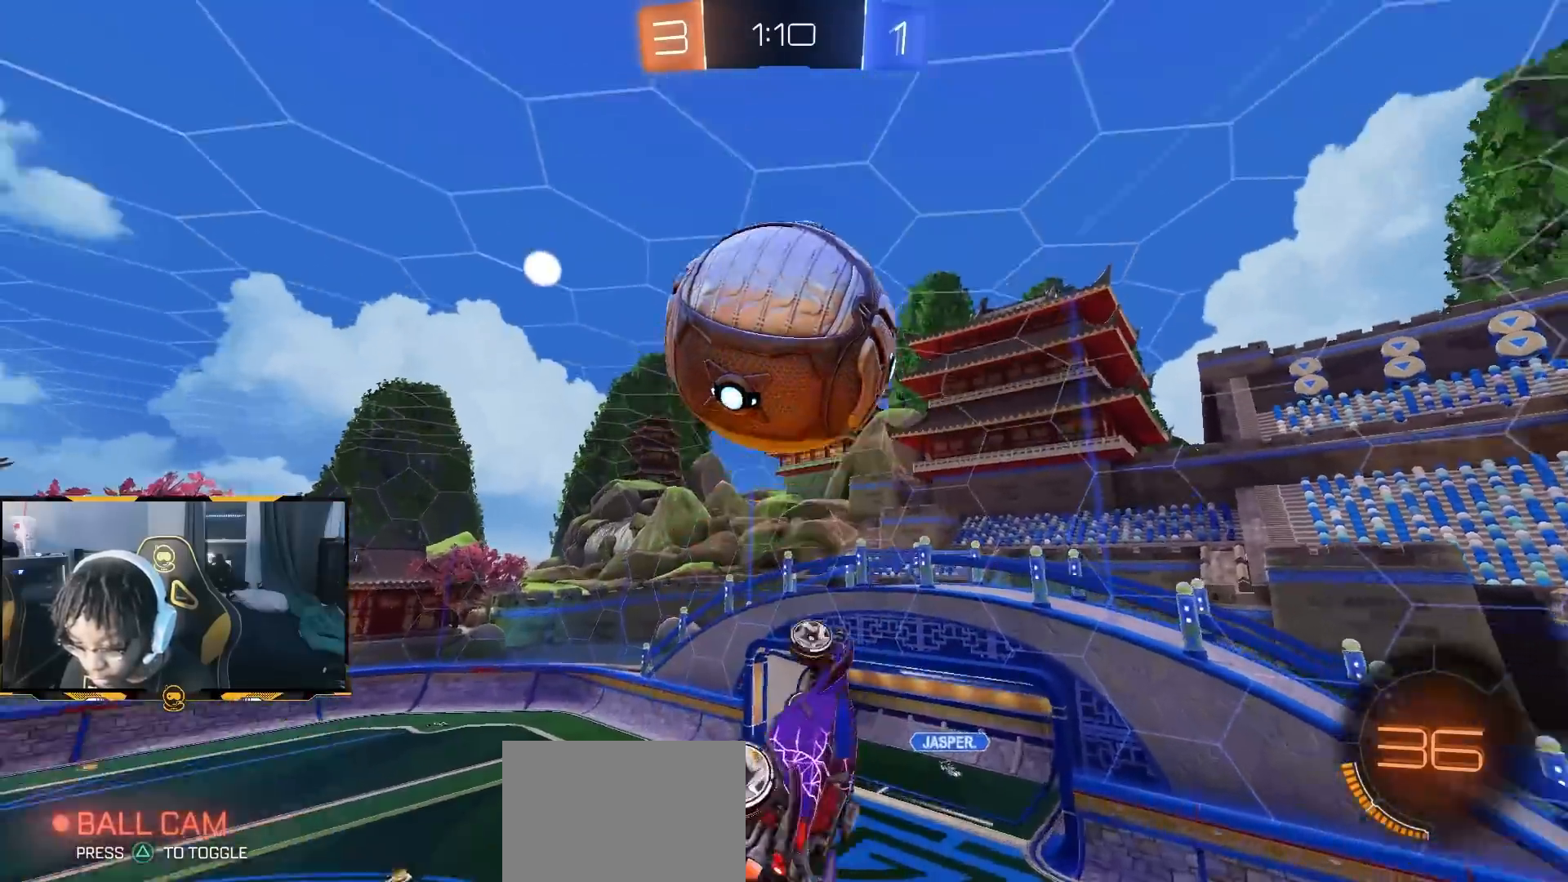
{"dt_ms": 500, "buttons": [], "left_stick": "center", "right_stick": "center", "button_events": [[167, "SQUARE", "up"], [267, "CROSS", "down"], [333, "CROSS", "up"]]}
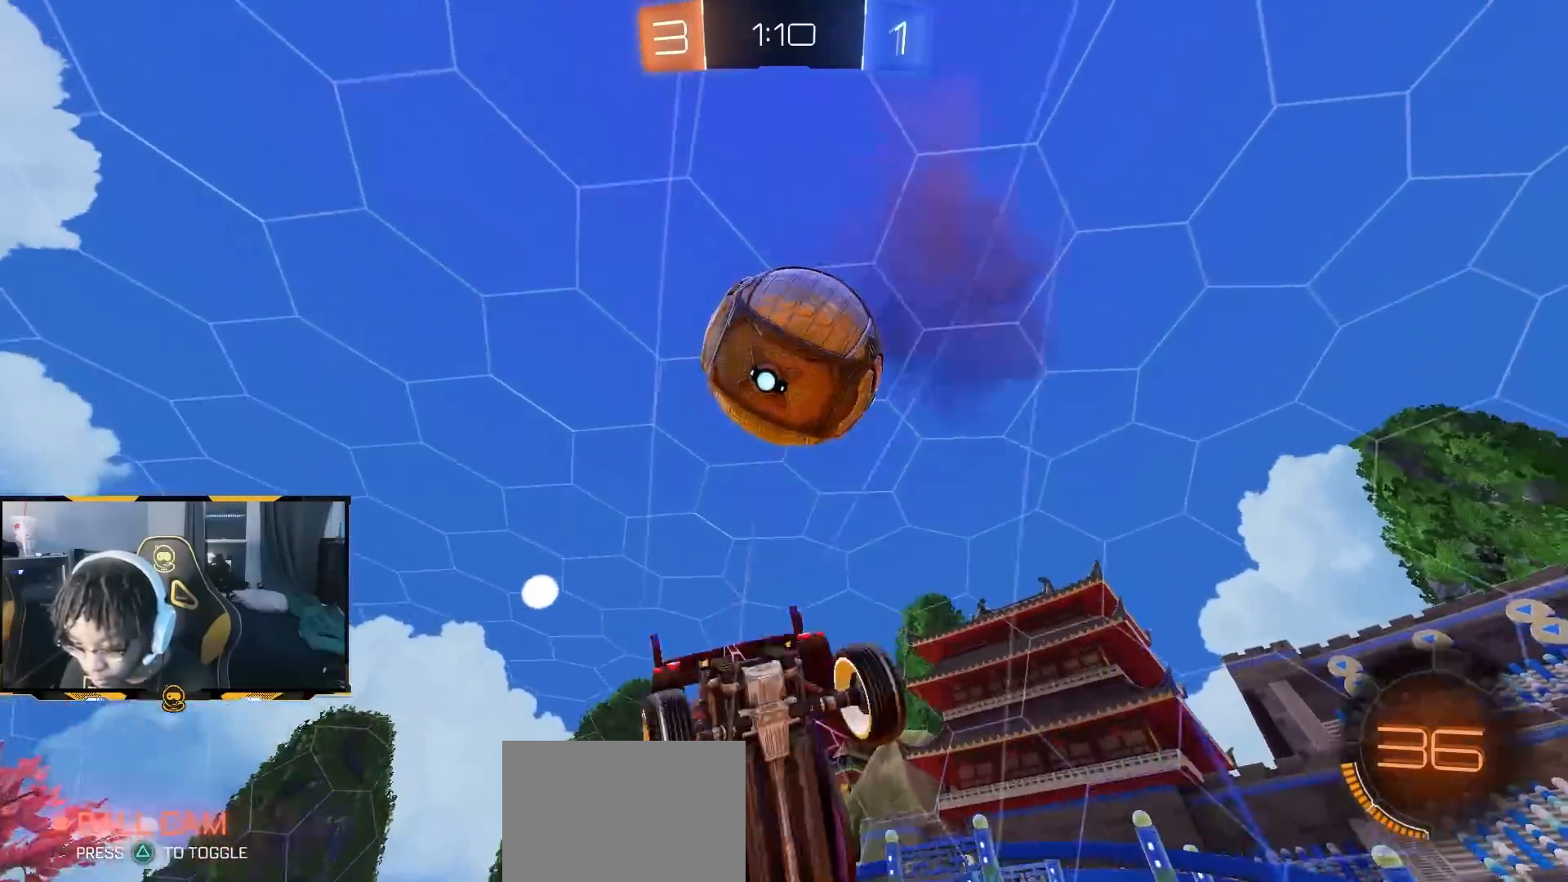
{"dt_ms": 500, "buttons": ["R1"], "left_stick": "down-left", "right_stick": "center", "button_events": [[300, "R1", "down"], [417, "R1", "up"], [500, "R1", "down"]]}
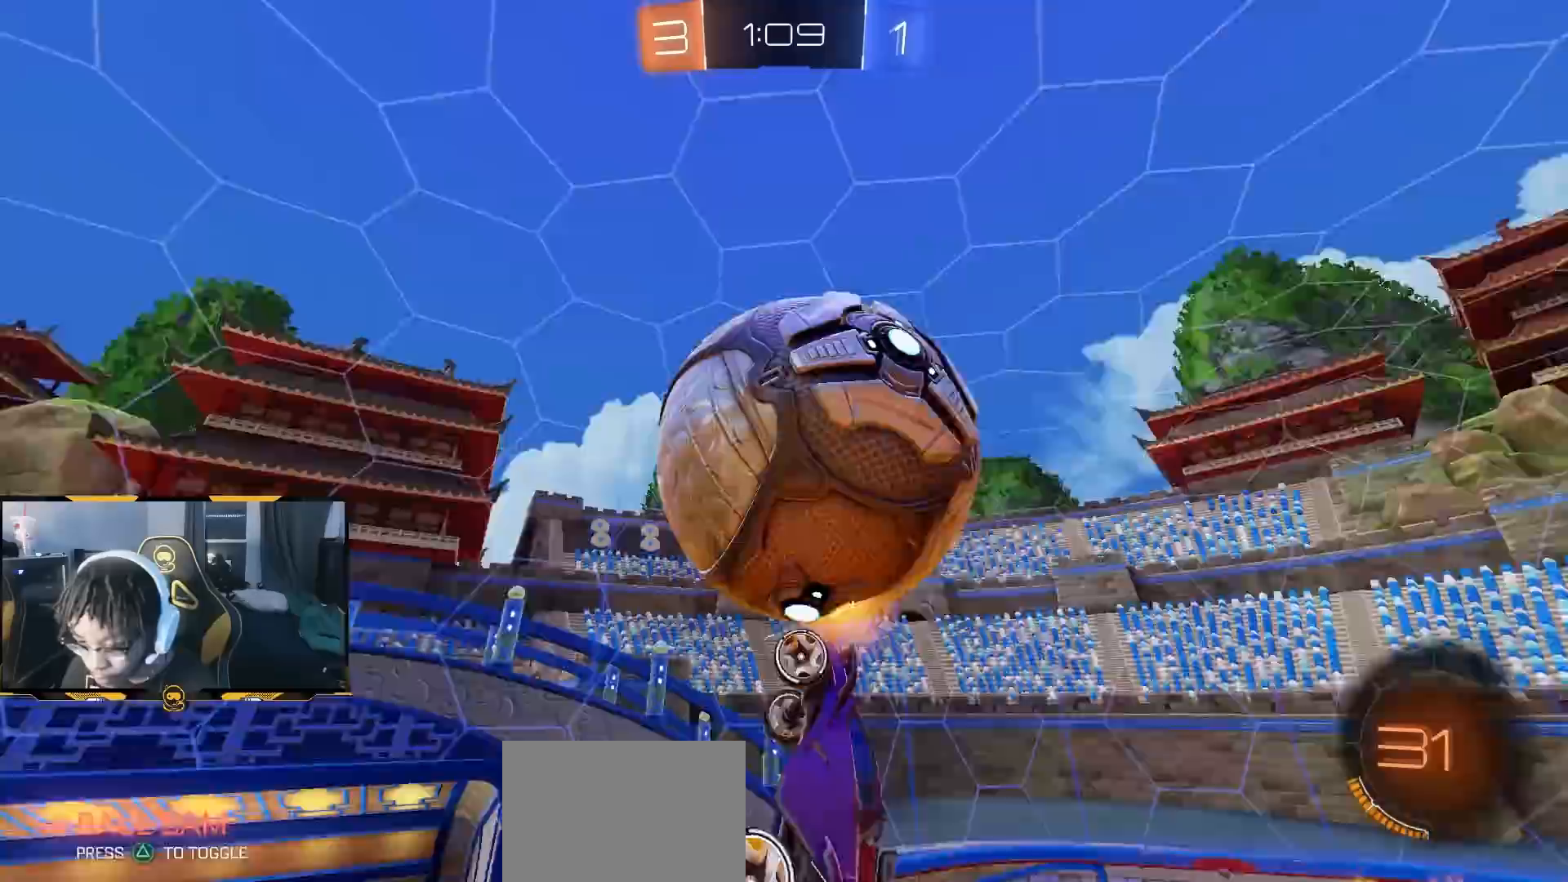
{"dt_ms": 500, "buttons": ["SQUARE", "R1", "R2"], "left_stick": "up", "right_stick": "center", "button_events": [[17, "SQUARE", "down"], [83, "R2", "down"], [267, "R1", "up"], [383, "R1", "down"]]}
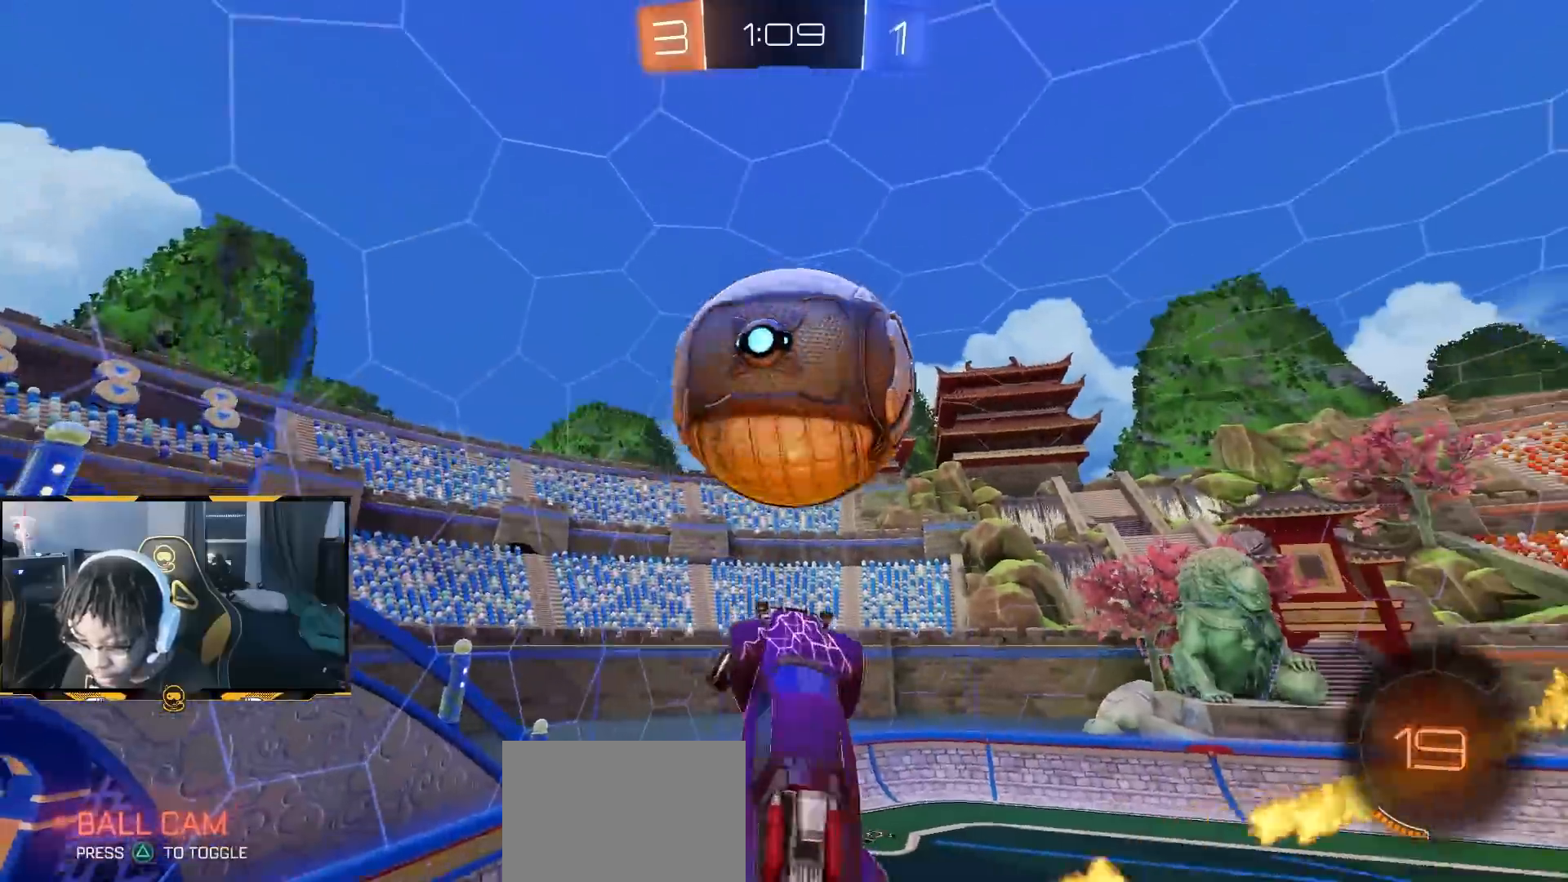
{"dt_ms": 500, "buttons": ["SQUARE", "R1", "R2"], "left_stick": "up", "right_stick": "center", "button_events": []}
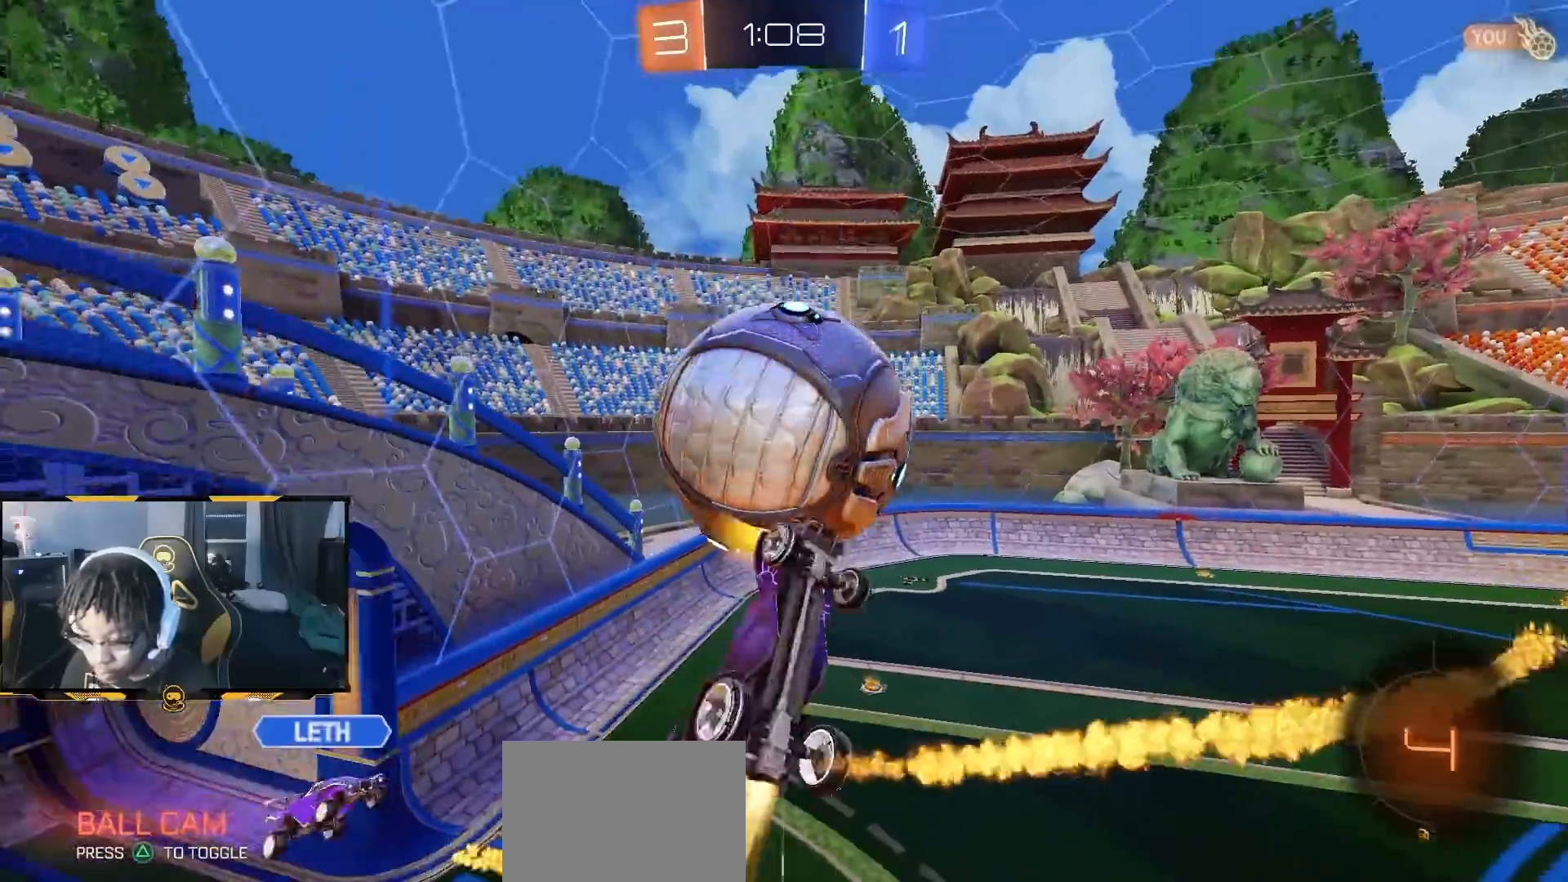
{"dt_ms": 500, "buttons": ["R2"], "left_stick": "center", "right_stick": "down", "button_events": [[283, "R1", "up"], [283, "SQUARE", "up"]]}
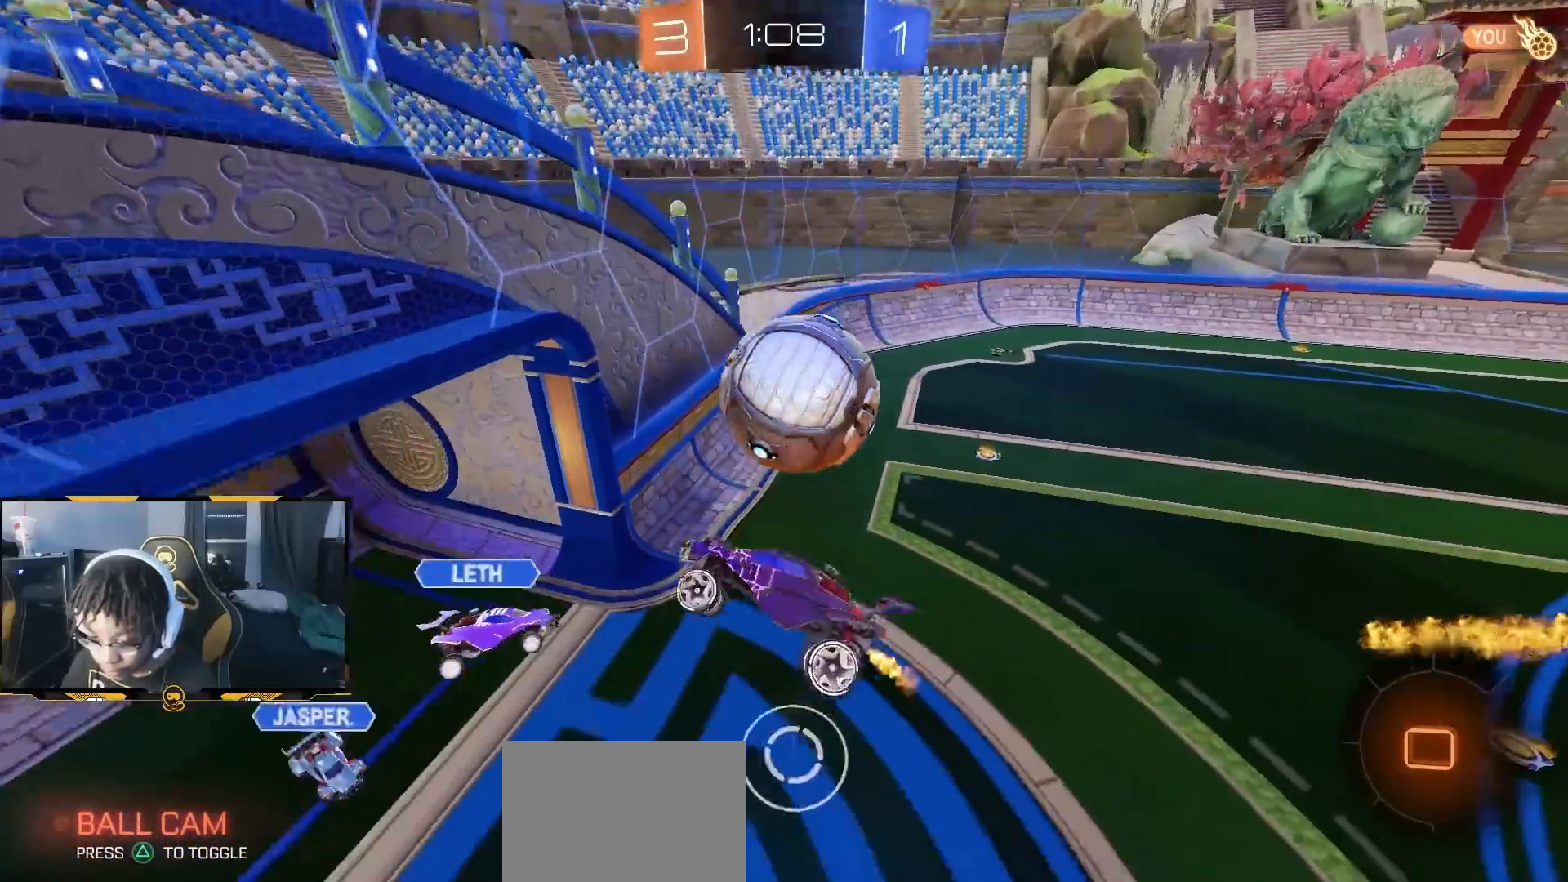
{"dt_ms": 500, "buttons": ["R2"], "left_stick": "center", "right_stick": "down", "button_events": []}
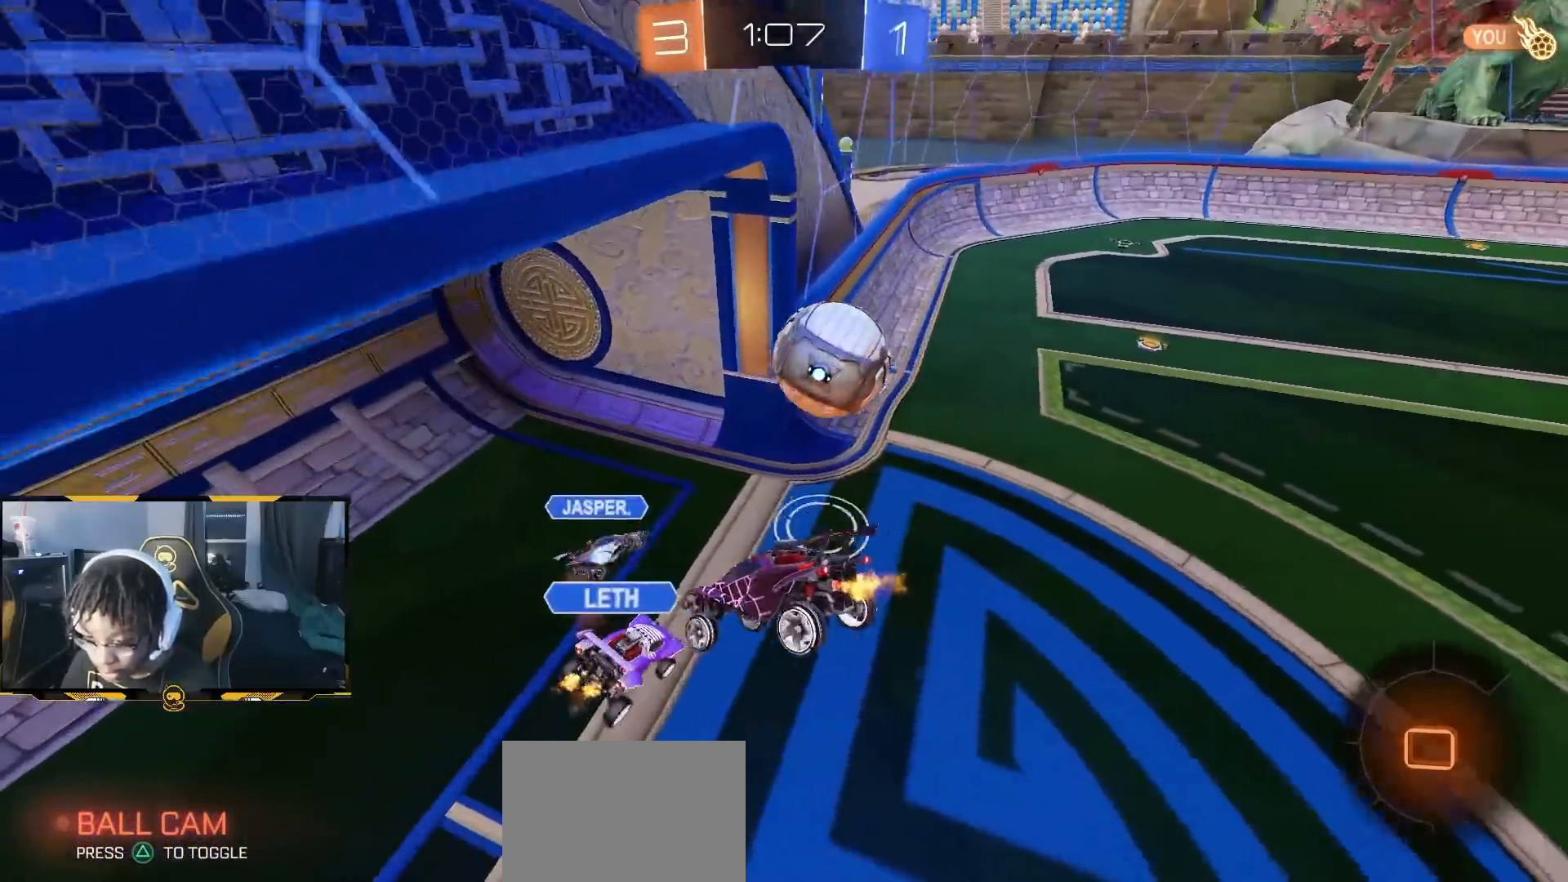
{"dt_ms": 500, "buttons": ["R2"], "left_stick": "center", "right_stick": "center", "button_events": []}
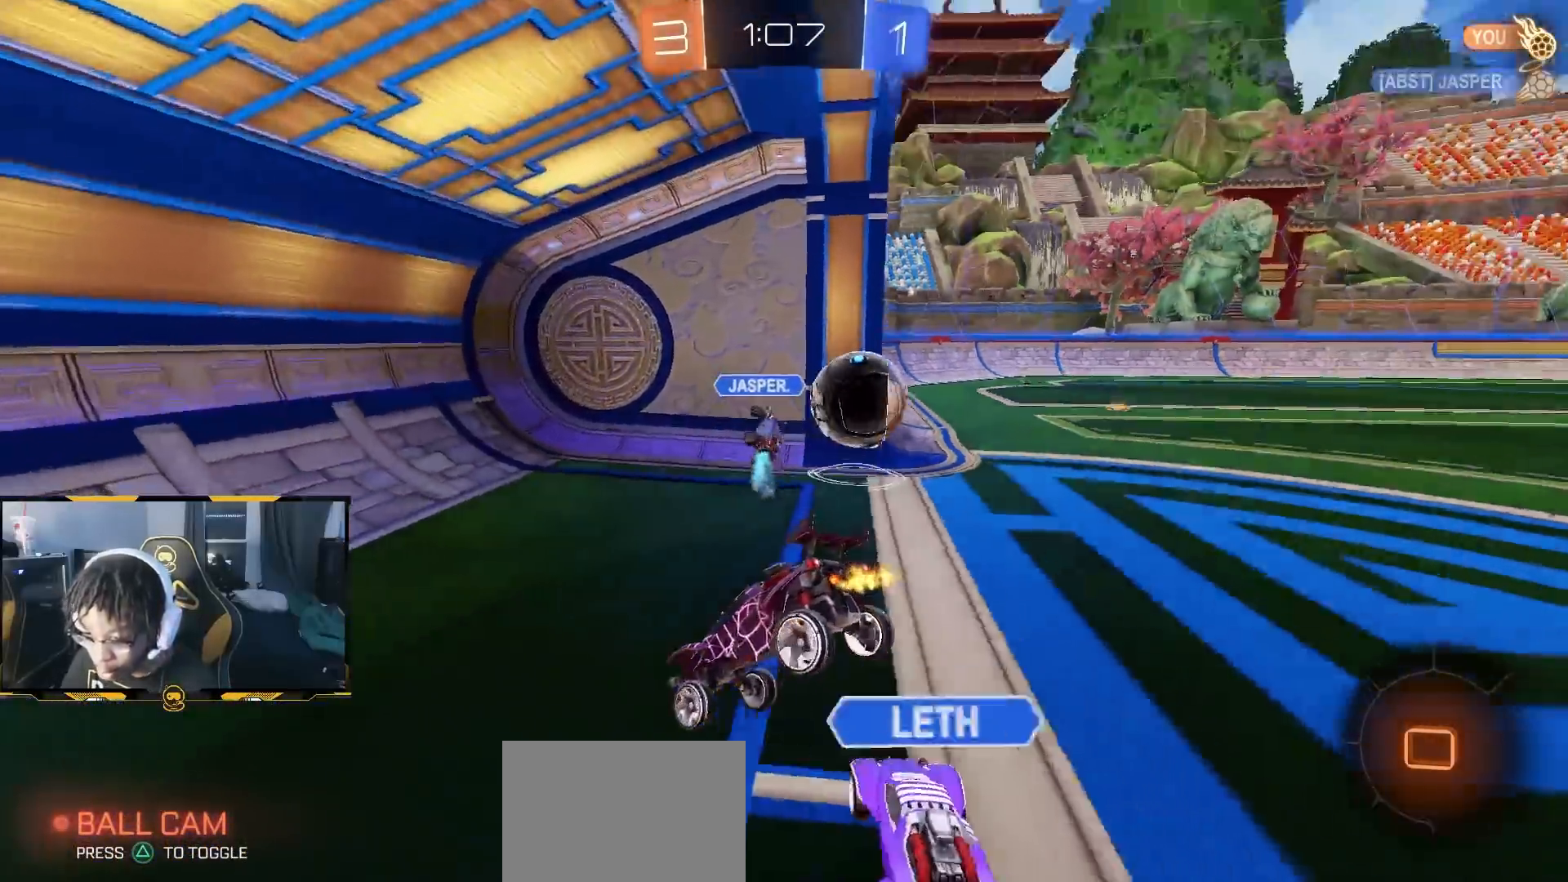
{"dt_ms": 500, "buttons": ["R2"], "left_stick": "down-right", "right_stick": "center", "button_events": []}
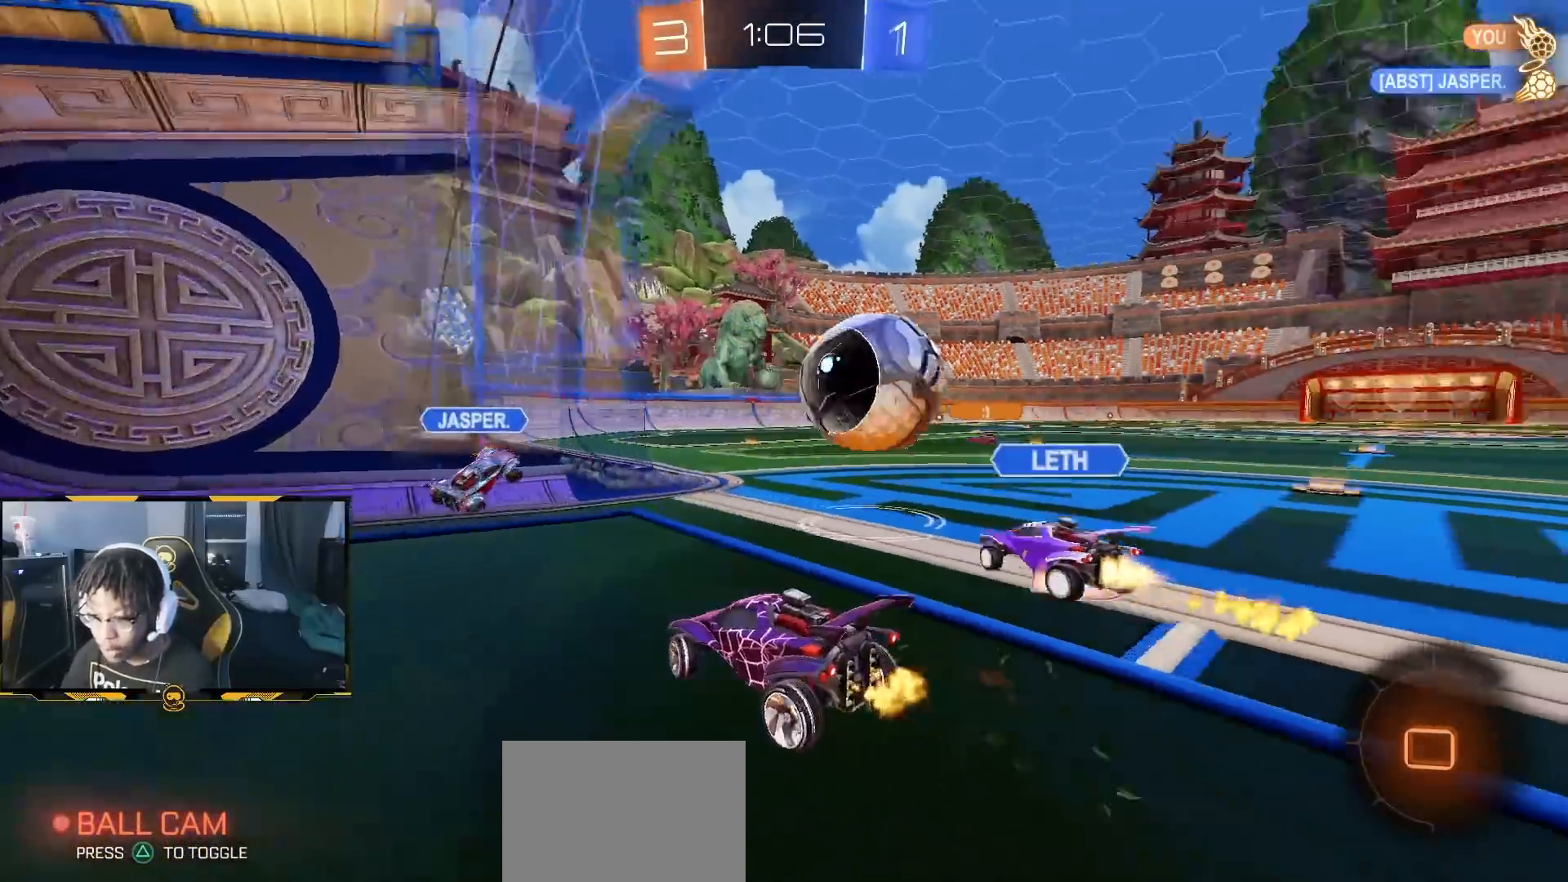
{"dt_ms": 500, "buttons": ["R2"], "left_stick": "center", "right_stick": "center", "button_events": [[17, "L1", "down"], [117, "L1", "up"]]}
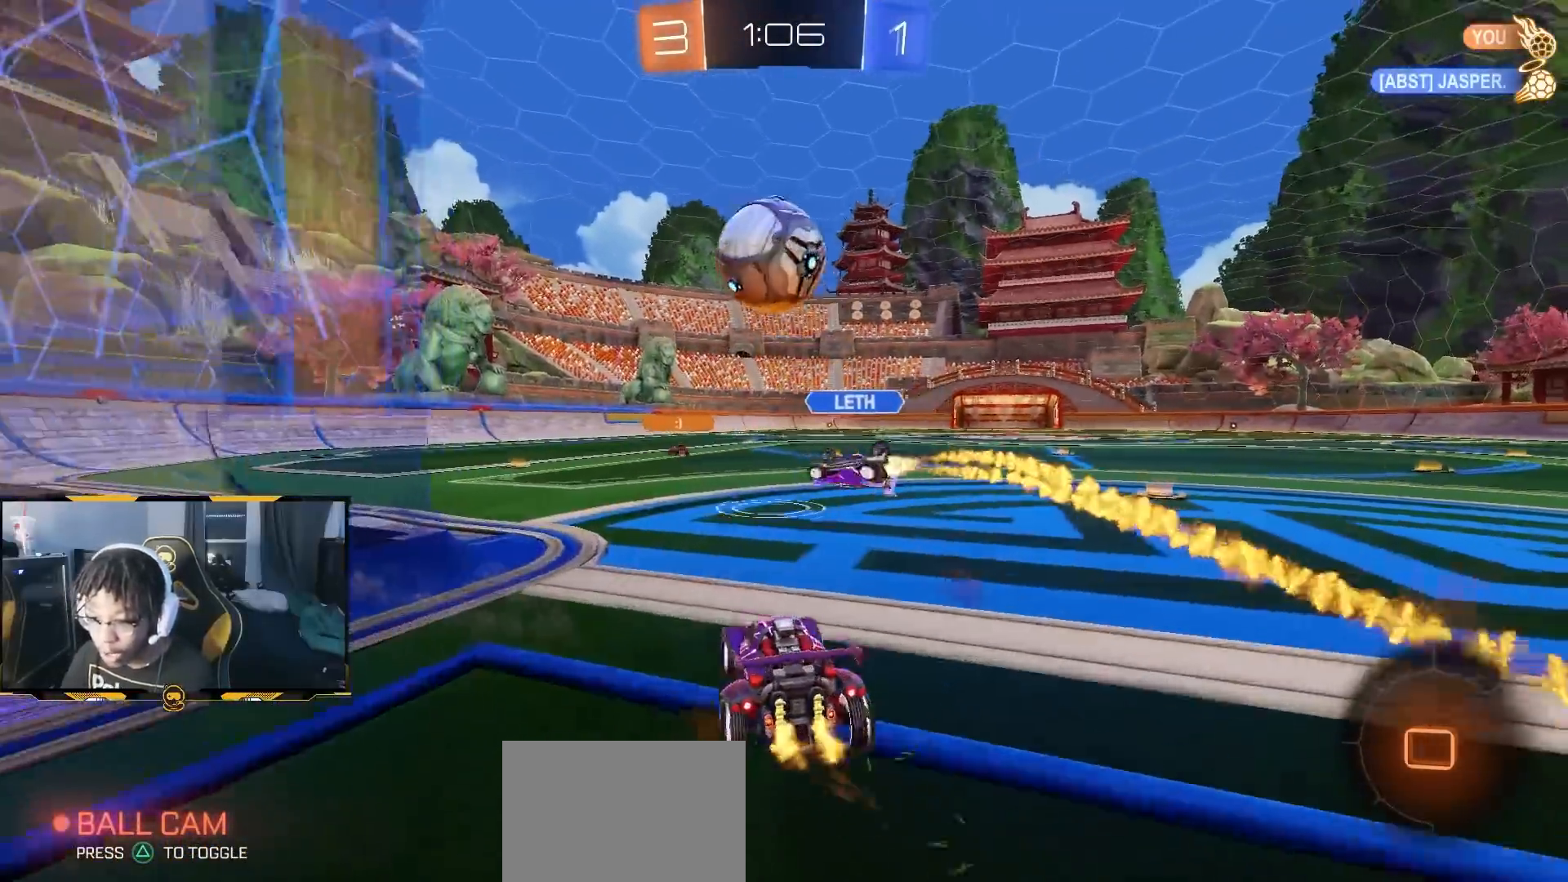
{"dt_ms": 500, "buttons": ["SQUARE", "R2"], "left_stick": "down", "right_stick": "center", "button_events": [[217, "CROSS", "down"], [283, "CROSS", "up"], [350, "SQUARE", "down"]]}
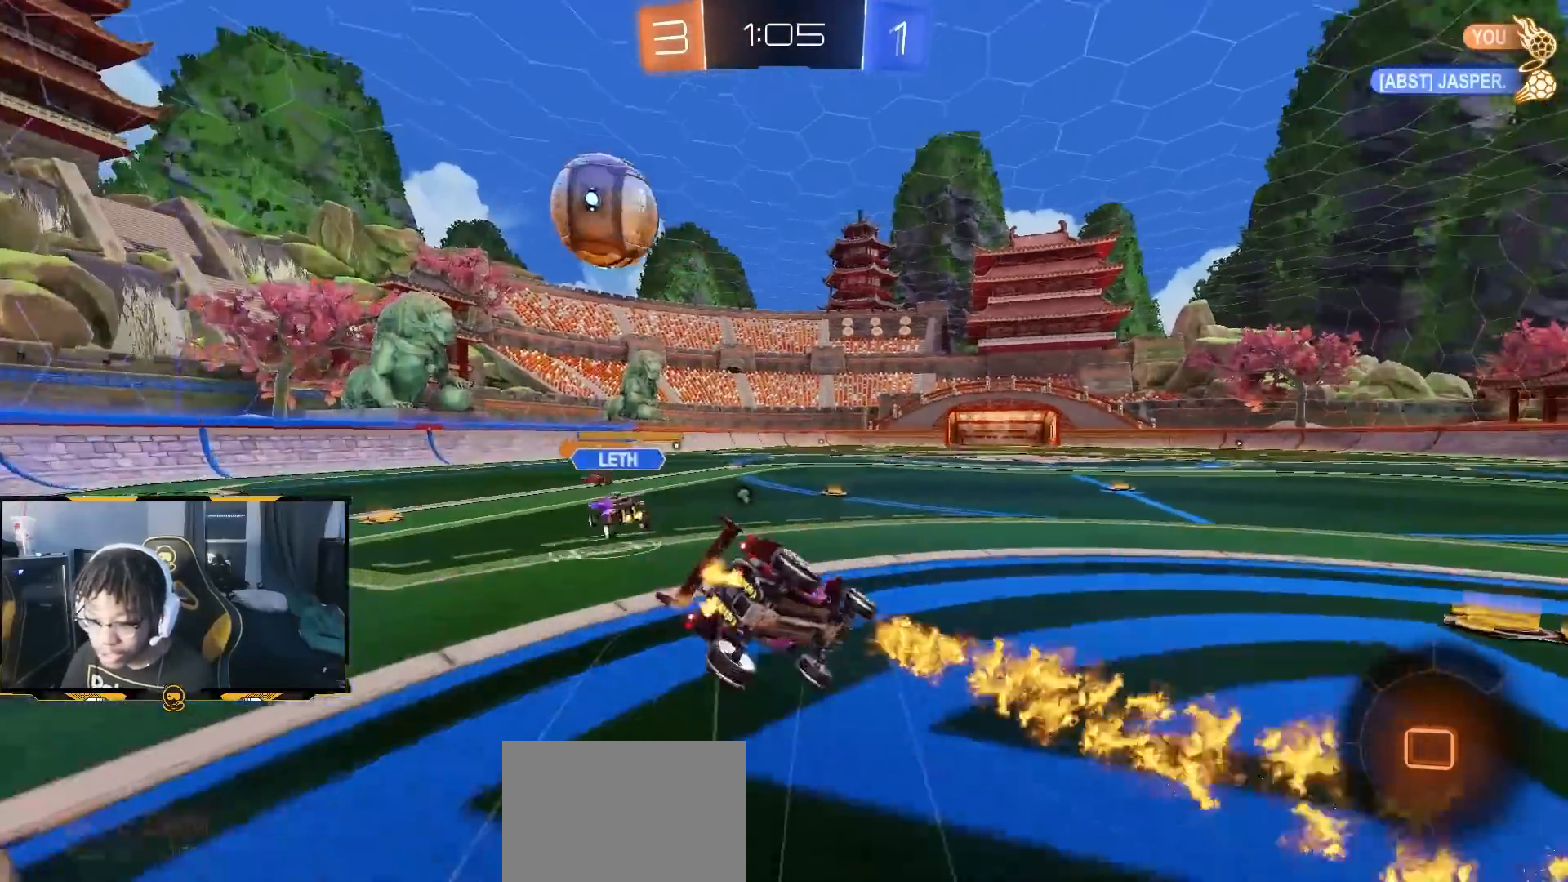
{"dt_ms": 1000, "buttons": ["R2"], "left_stick": "down-right", "right_stick": "center", "button_events": [[183, "TRIANGLE", "down"], [250, "TRIANGLE", "up"], [500, "TRIANGLE", "down"], [617, "TRIANGLE", "up"], [733, "SQUARE", "up"]]}
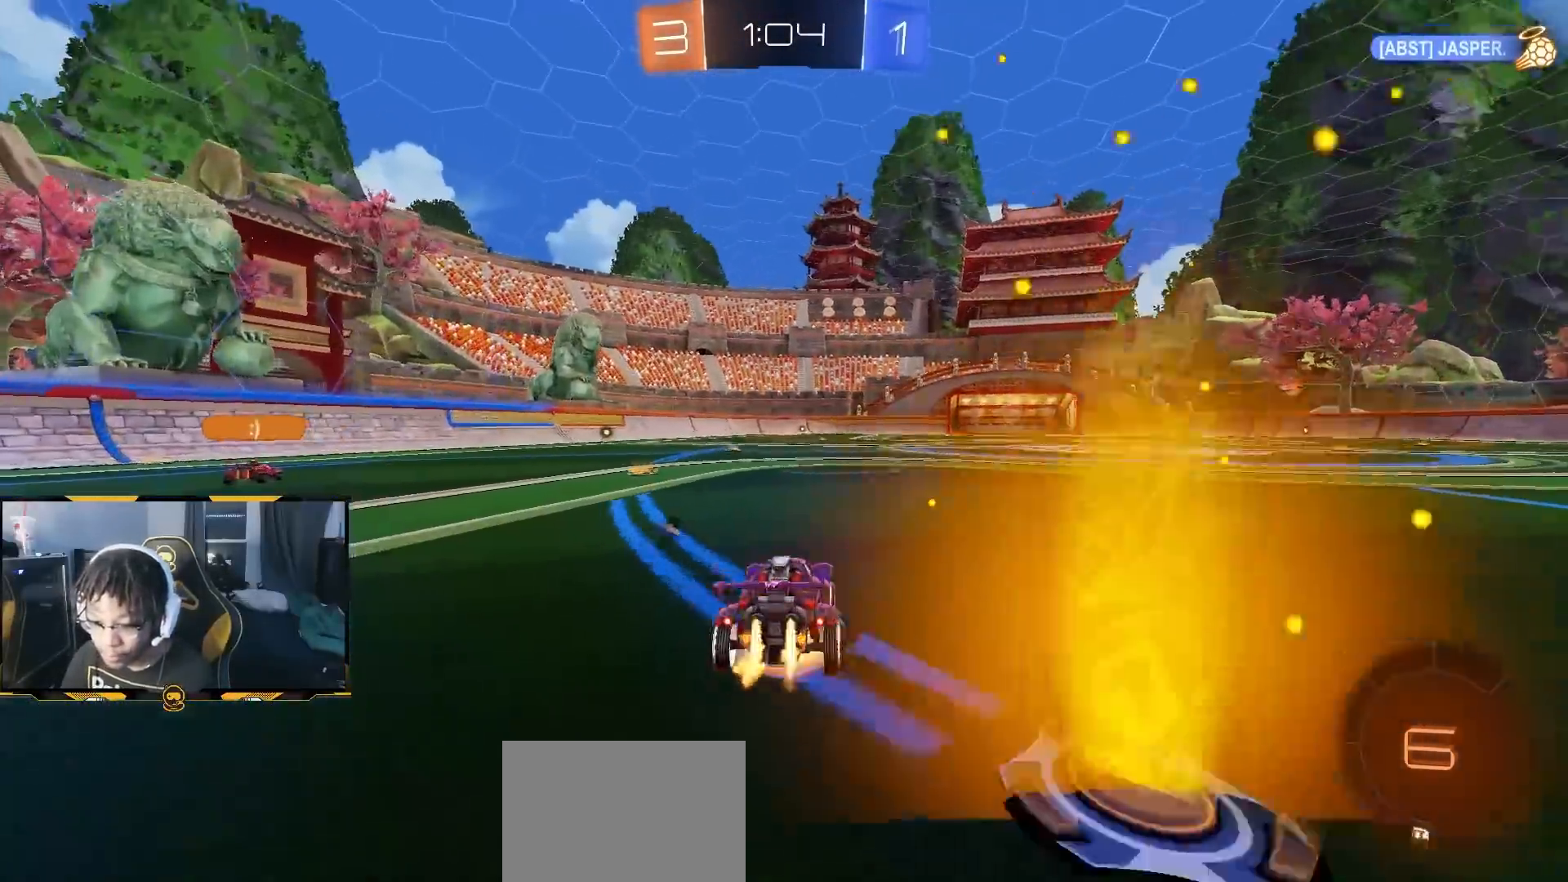
{"dt_ms": 1000, "buttons": ["R2"], "left_stick": "center", "right_stick": "center", "button_events": [[17, "CROSS", "down"], [17, "R1", "down"], [133, "SQUARE", "down"], [133, "TRIANGLE", "down"], [183, "CROSS", "up"], [183, "TRIANGLE", "up"], [317, "SQUARE", "up"], [550, "R1", "up"], [633, "L1", "down"], [783, "L1", "up"]]}
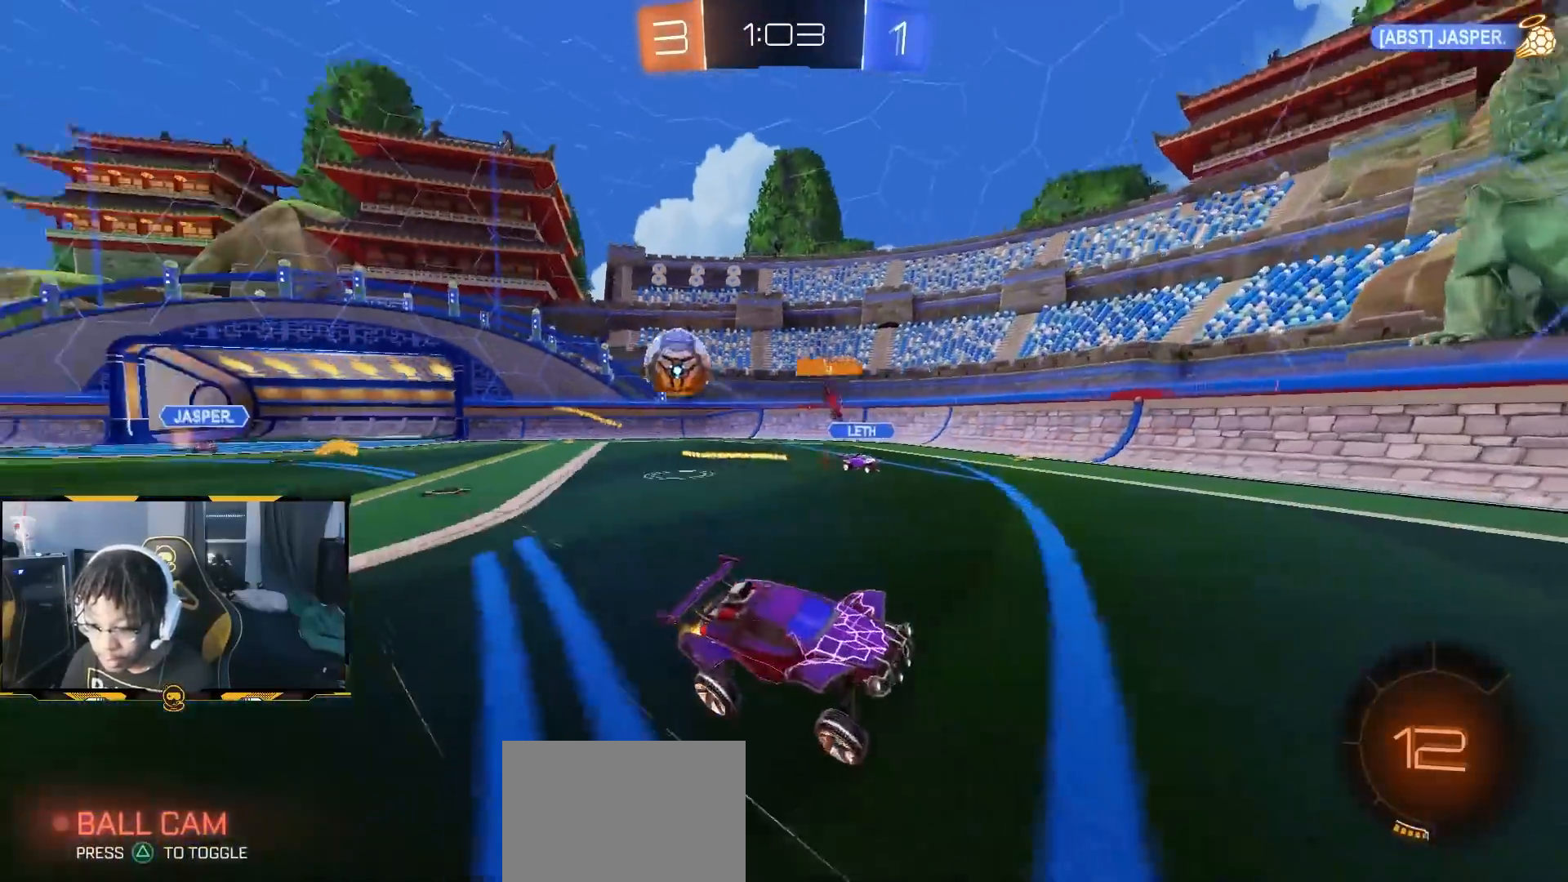
{"dt_ms": 500, "buttons": ["R2"], "left_stick": "center", "right_stick": "center", "button_events": [[67, "TRIANGLE", "down"], [133, "TRIANGLE", "up"], [350, "TRIANGLE", "down"], [417, "TRIANGLE", "up"]]}
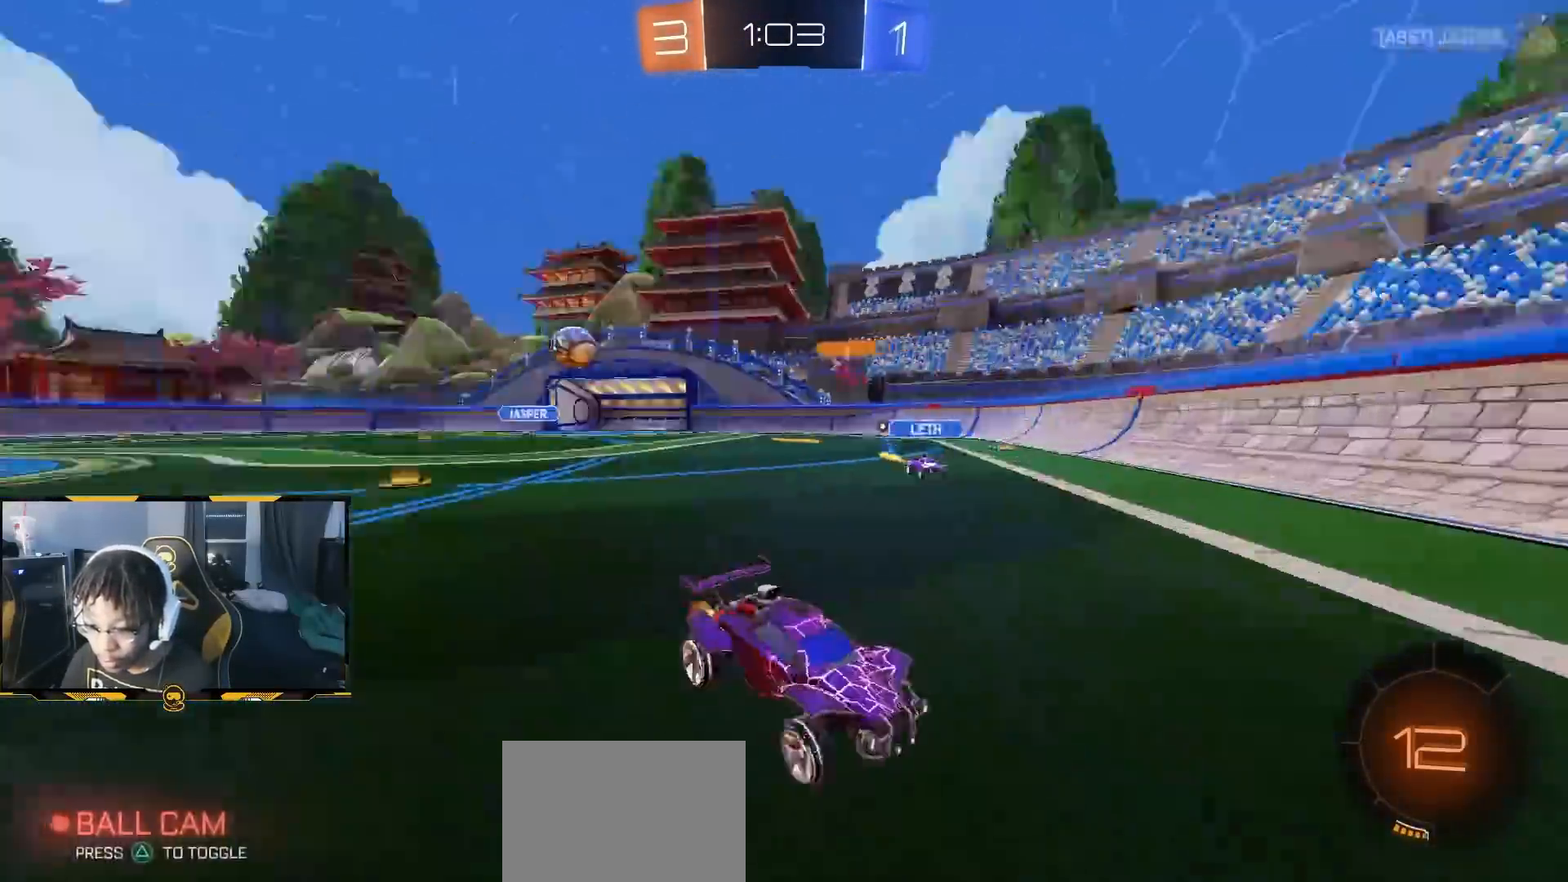
{"dt_ms": 500, "buttons": ["R1", "R2"], "left_stick": "right", "right_stick": "center", "button_events": [[133, "L1", "down"], [183, "R1", "down"], [267, "L1", "up"]]}
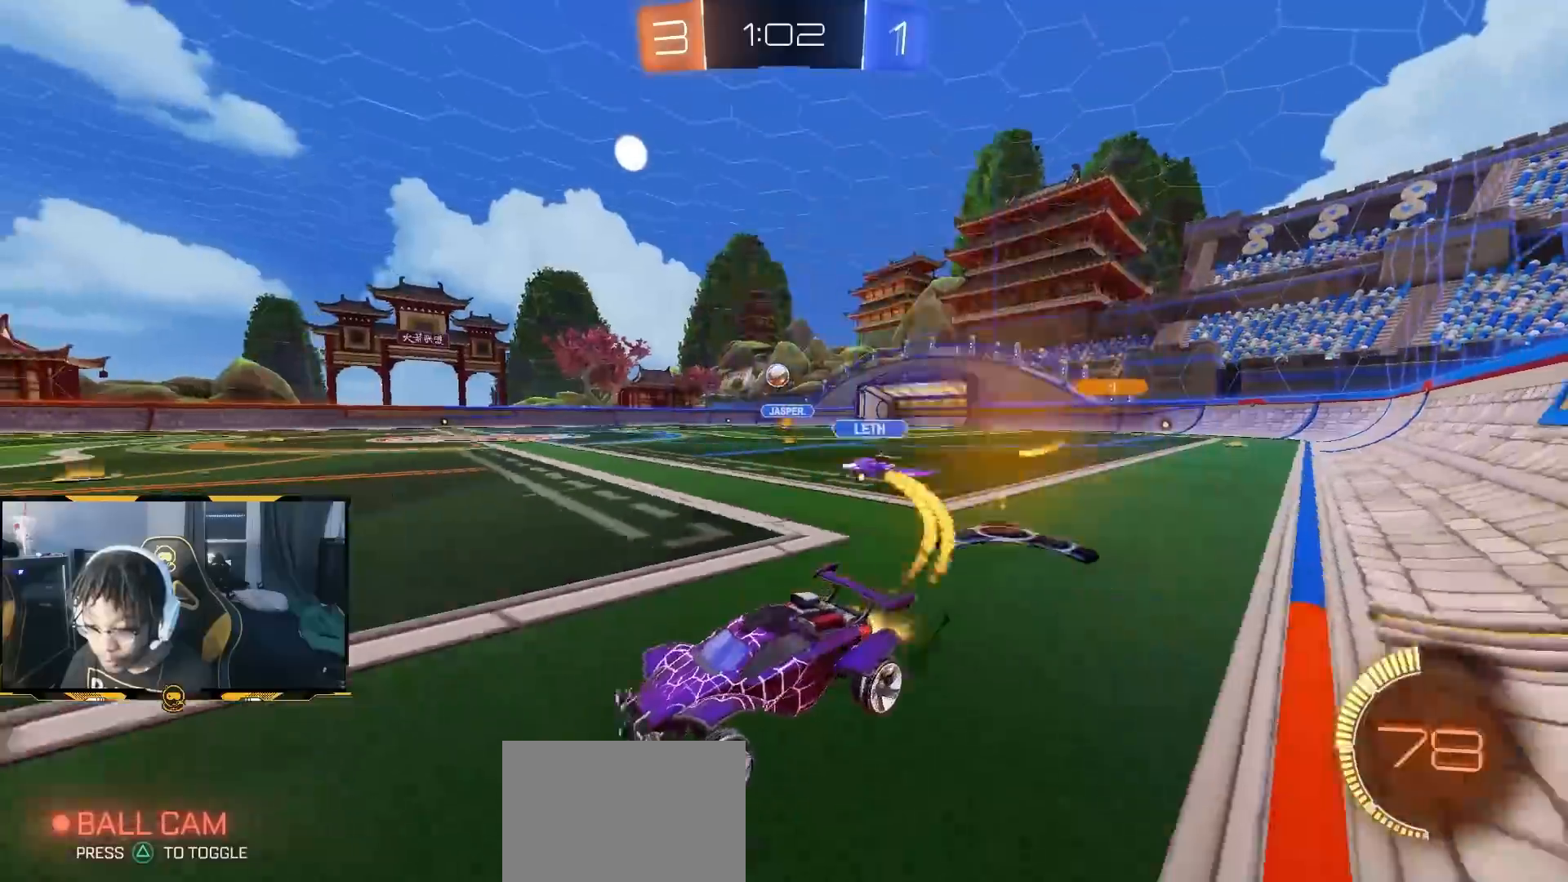
{"dt_ms": 1000, "buttons": ["R2"], "left_stick": "center", "right_stick": "center", "button_events": [[533, "R1", "up"]]}
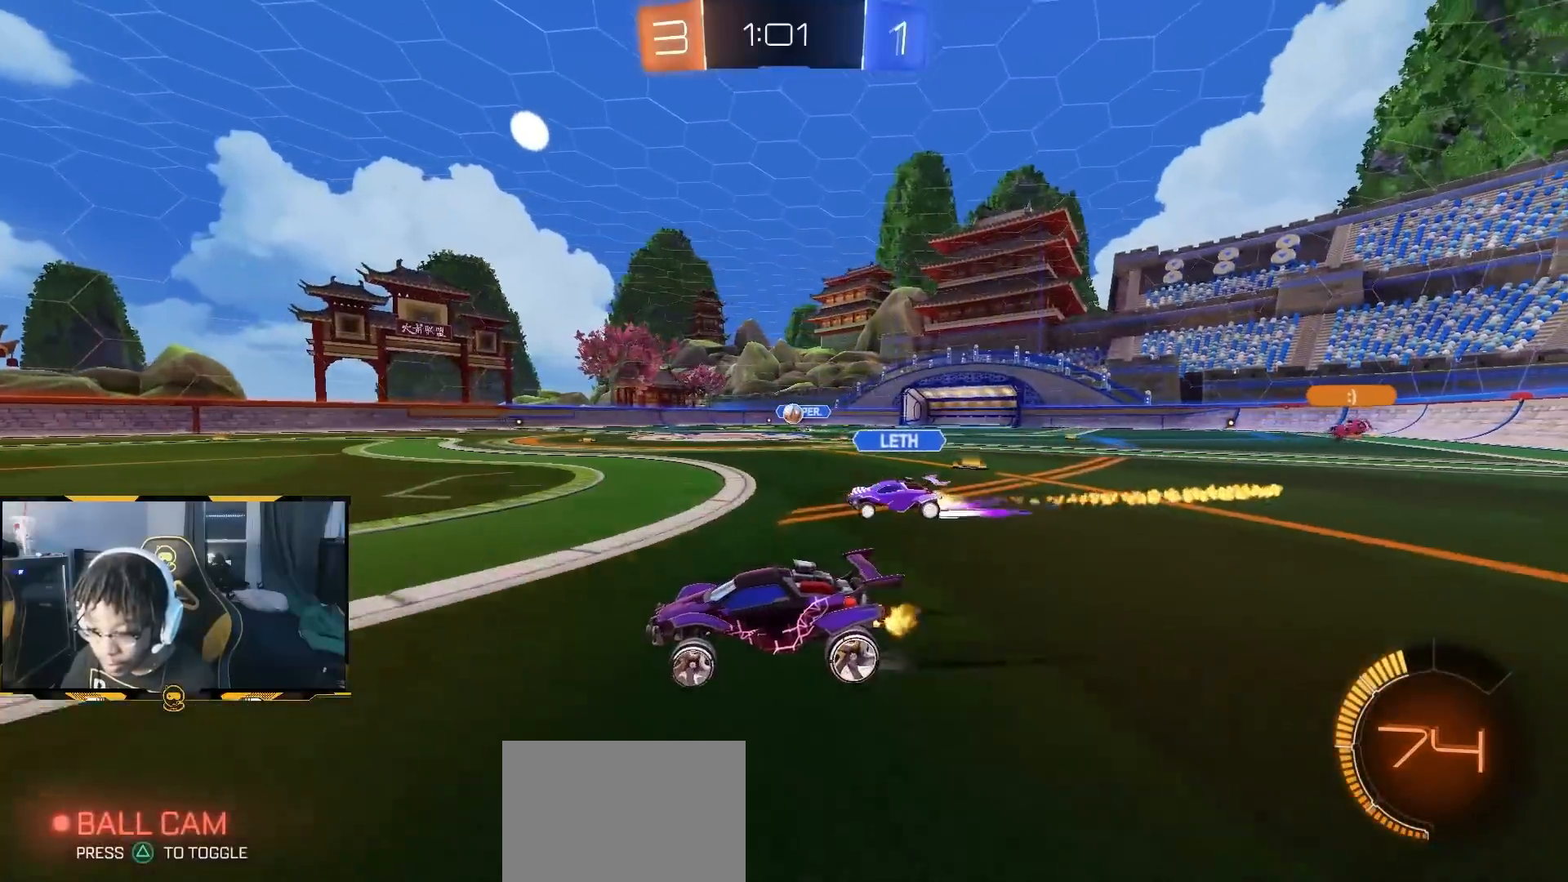
{"dt_ms": 500, "buttons": ["L2"], "left_stick": "left", "right_stick": "center", "button_events": [[233, "R2", "up"], [250, "L2", "down"]]}
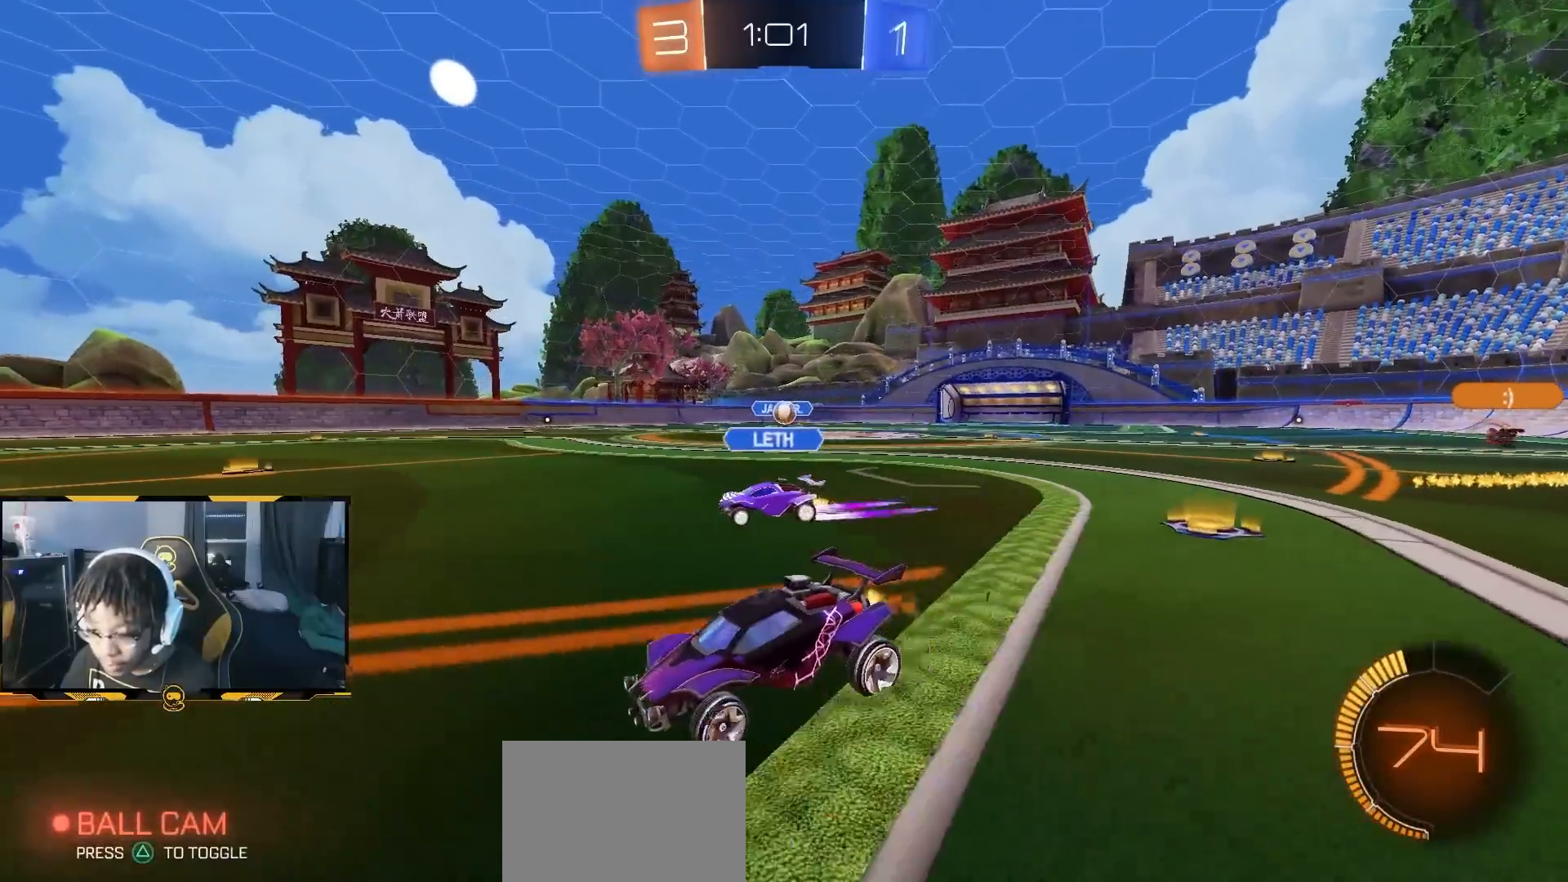
{"dt_ms": 500, "buttons": ["R2"], "left_stick": "right", "right_stick": "center", "button_events": [[100, "L2", "up"], [100, "R2", "down"]]}
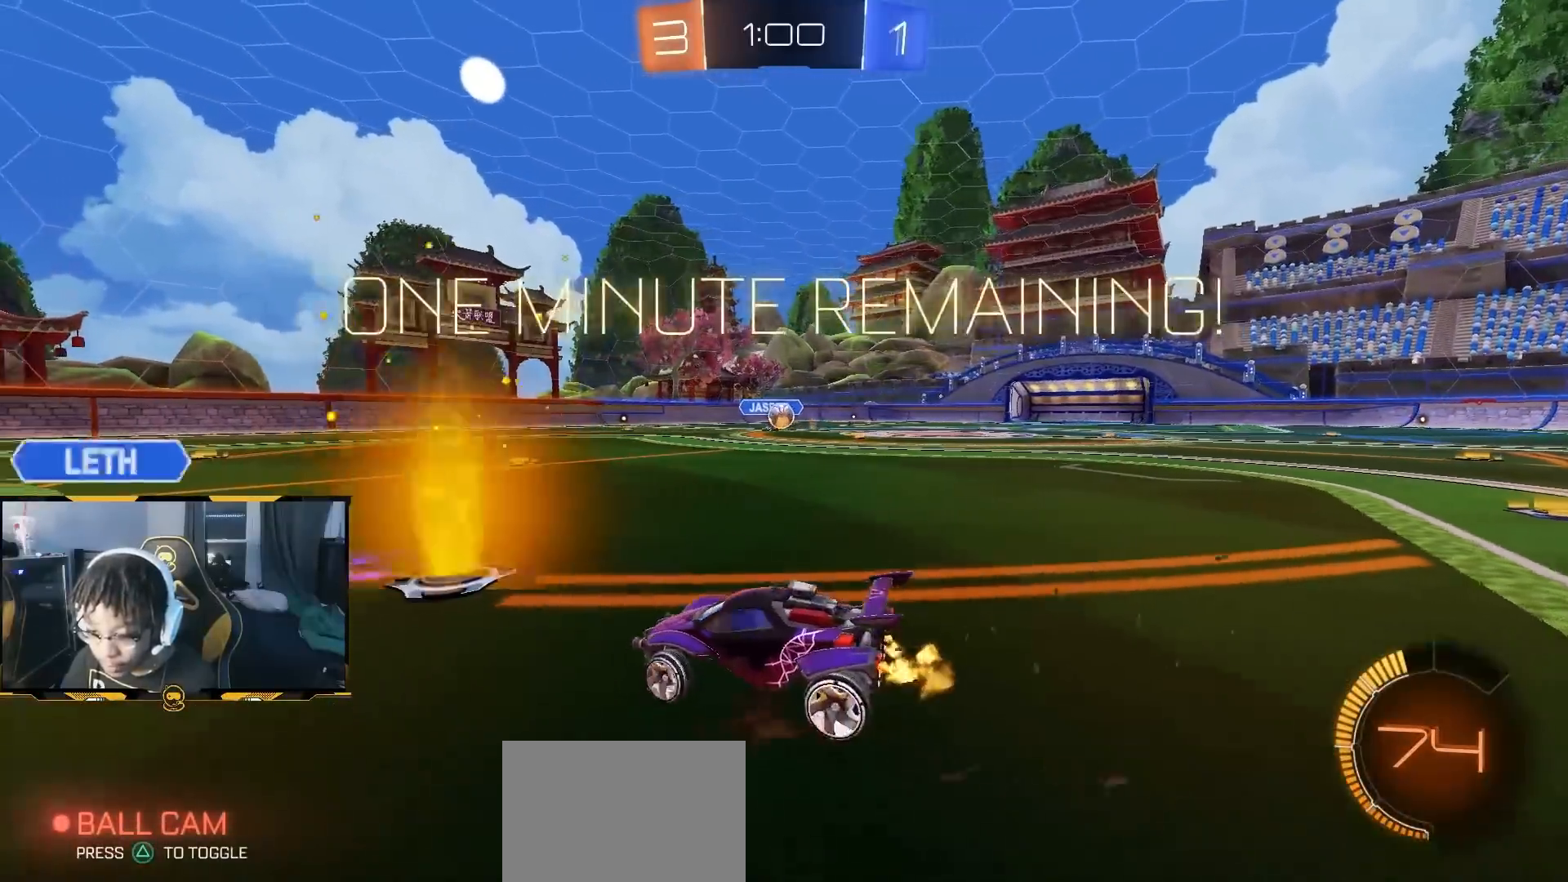
{"dt_ms": 1000, "buttons": [], "left_stick": "right", "right_stick": "center", "button_events": [[400, "R2", "up"]]}